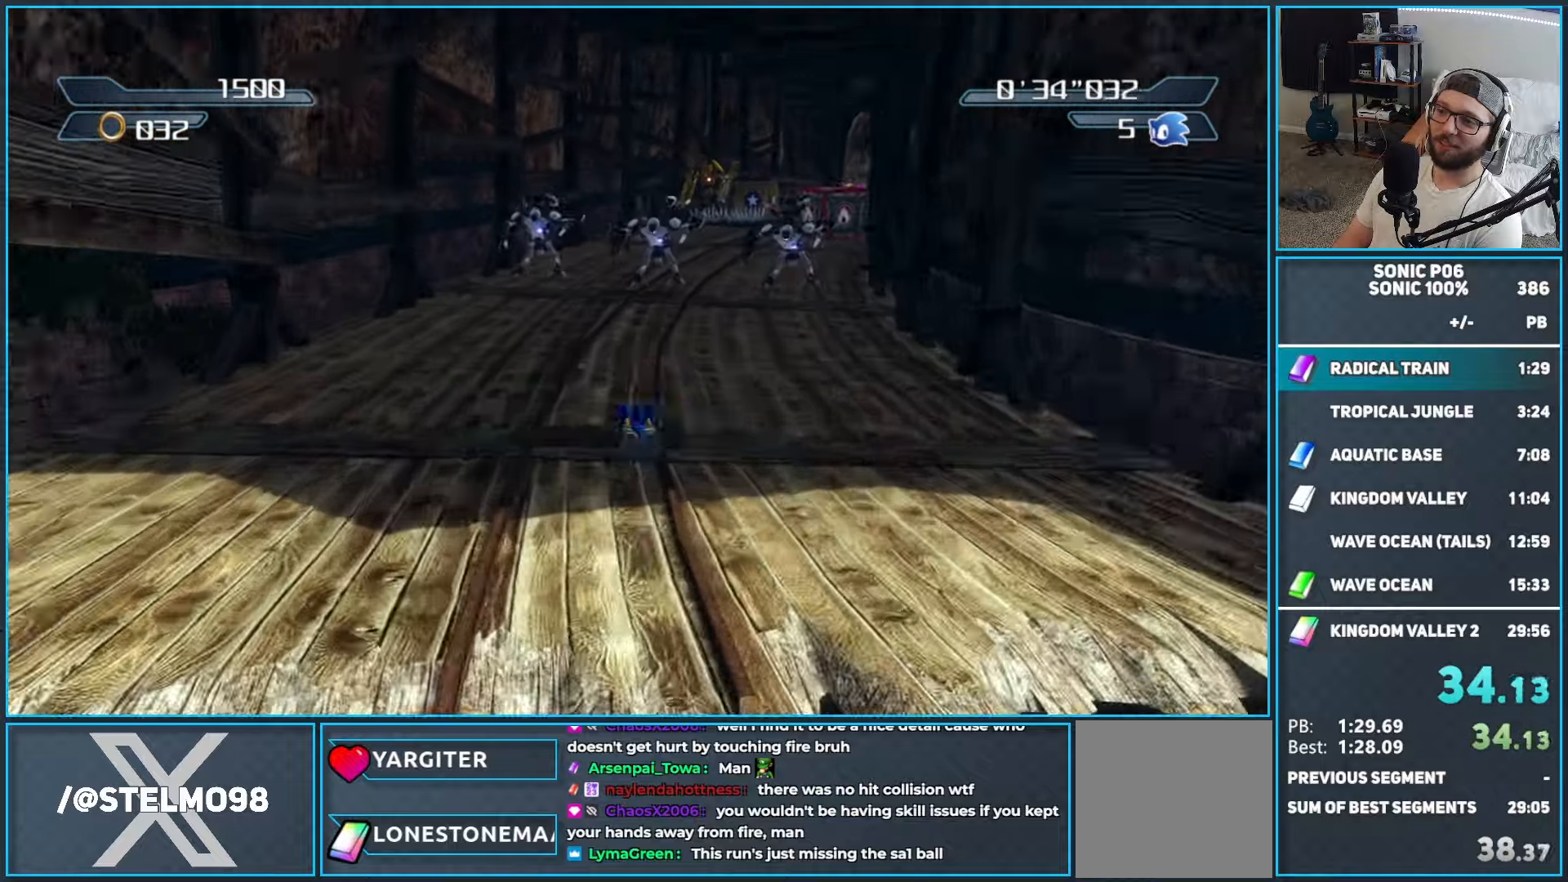
Gameplay with a controller (Xbox layout); each line is a JSON object with the inputs held at the frame after it. "events" lists button and stick changes between this image and that frame as [ms after this image, input, new state], when the widget could be followed in between.
{"buttons": [], "left_stick": "up-right", "right_stick": "down-left", "events": [[133, "X", "down"], [167, "X", "up"], [217, "left_stick", "up-right"], [383, "right_stick", "down-left"]]}
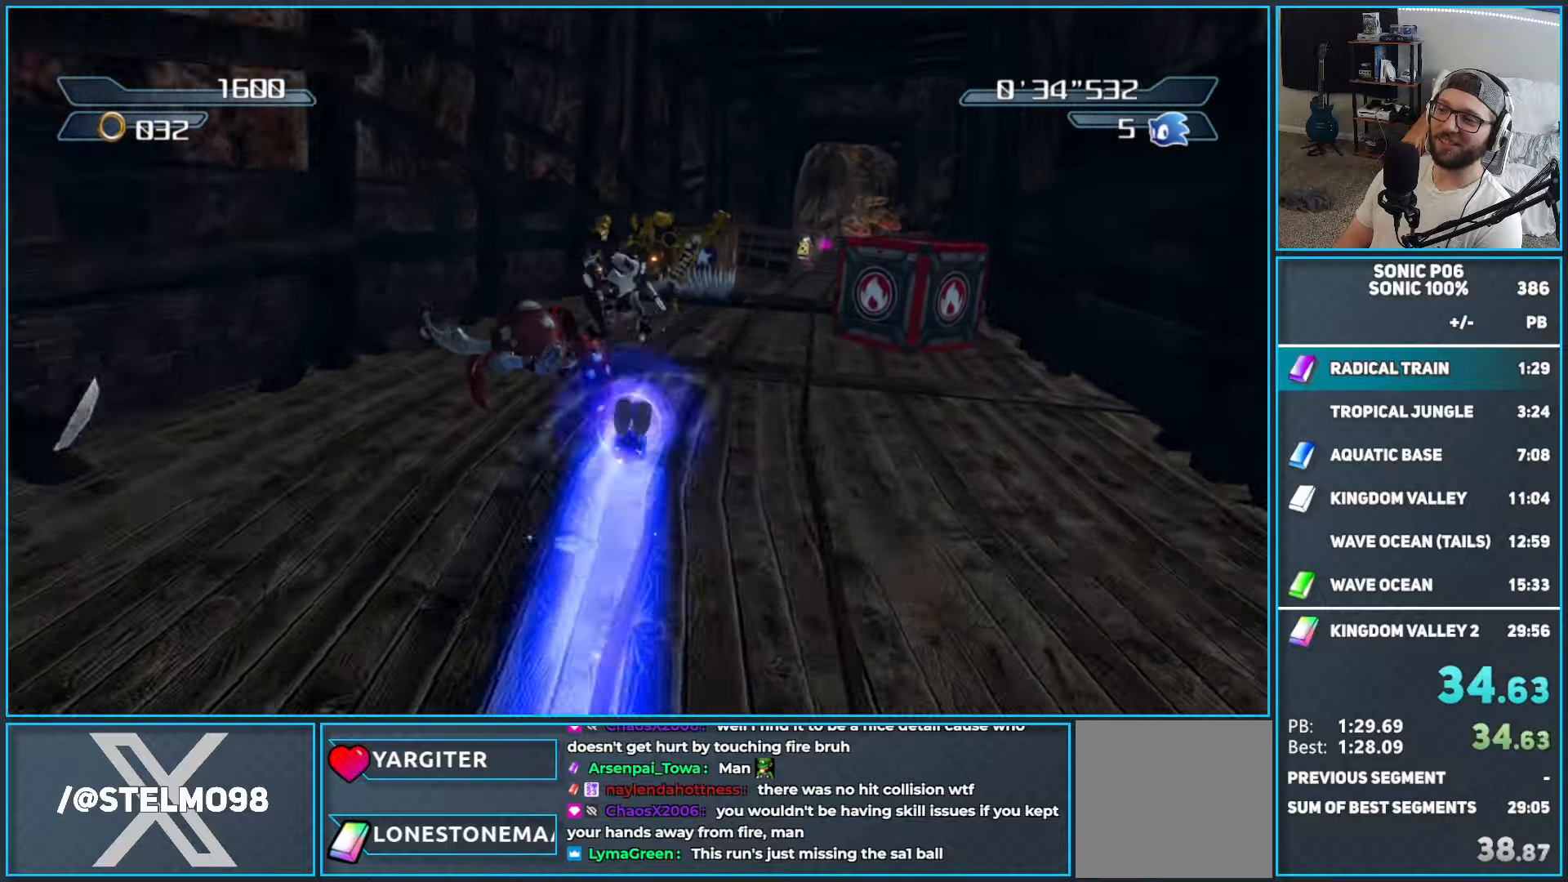
{"buttons": ["A"], "left_stick": "up", "right_stick": "center", "events": [[83, "right_stick", "center"], [217, "A", "down"], [283, "left_stick", "up"]]}
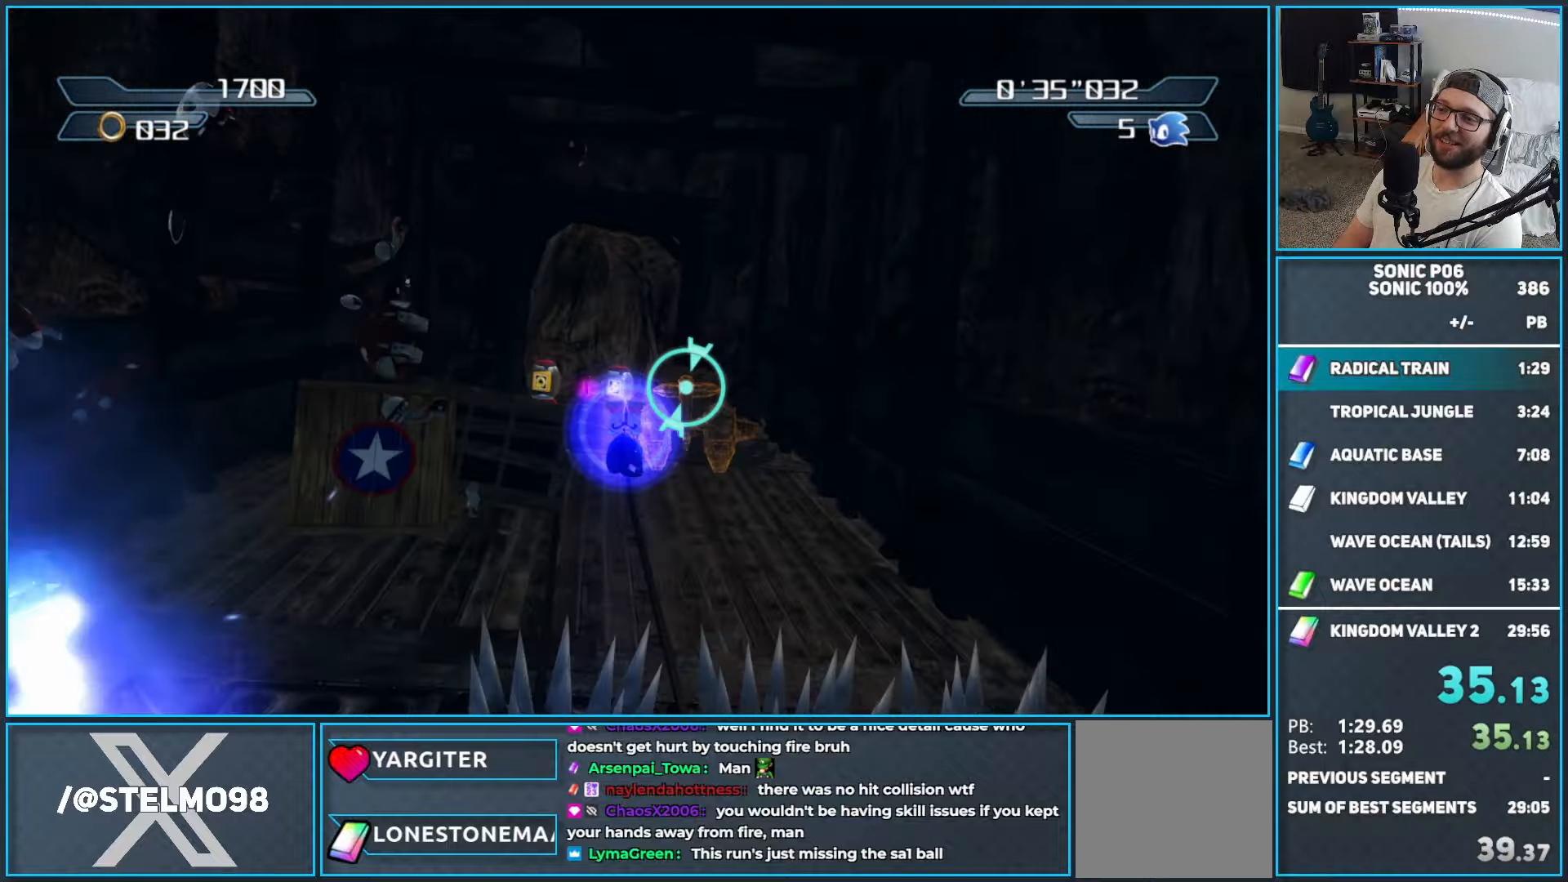
{"buttons": [], "left_stick": "up-left", "right_stick": "center", "events": [[50, "A", "up"], [383, "left_stick", "up-left"]]}
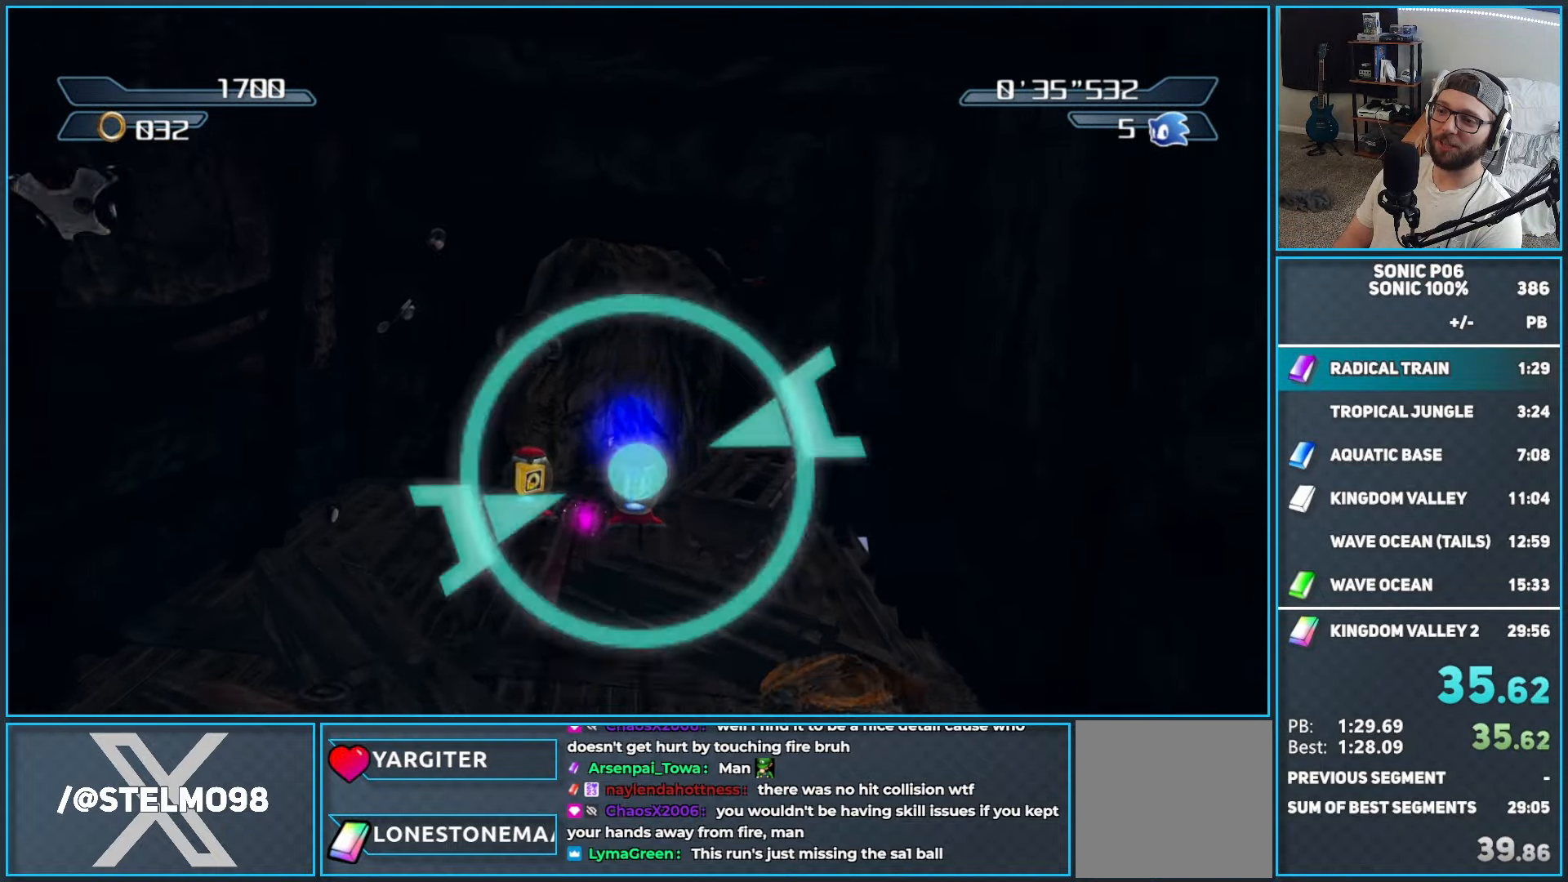
{"buttons": [], "left_stick": "up-right", "right_stick": "right", "events": [[417, "left_stick", "up-right"], [500, "right_stick", "right"]]}
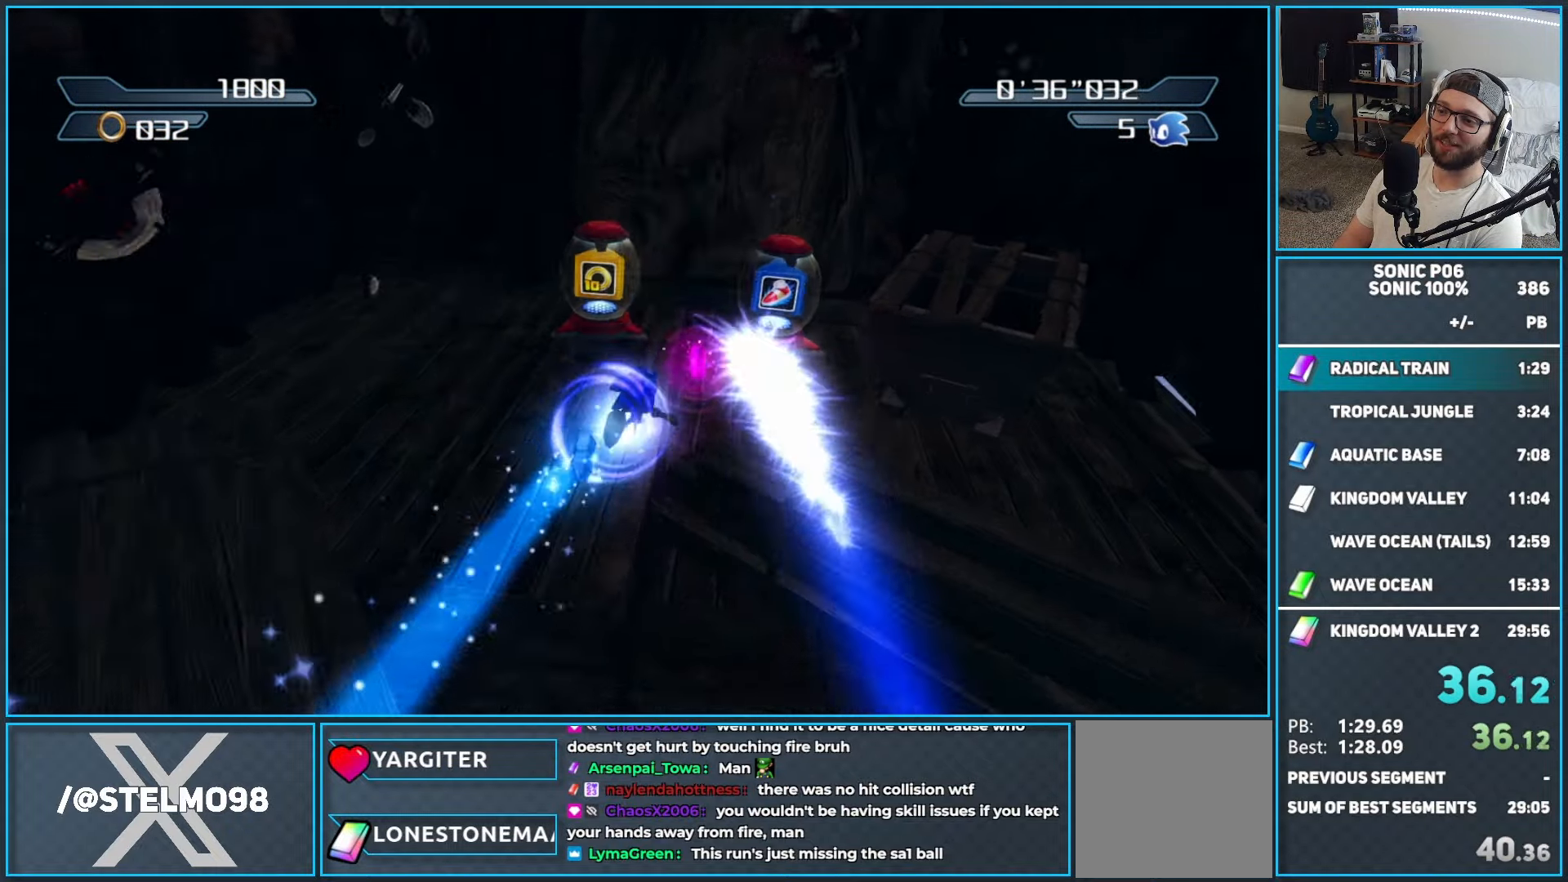
{"buttons": [], "left_stick": "down-left", "right_stick": "right", "events": [[117, "left_stick", "up"], [217, "left_stick", "up-left"], [333, "left_stick", "left"], [500, "left_stick", "down-left"]]}
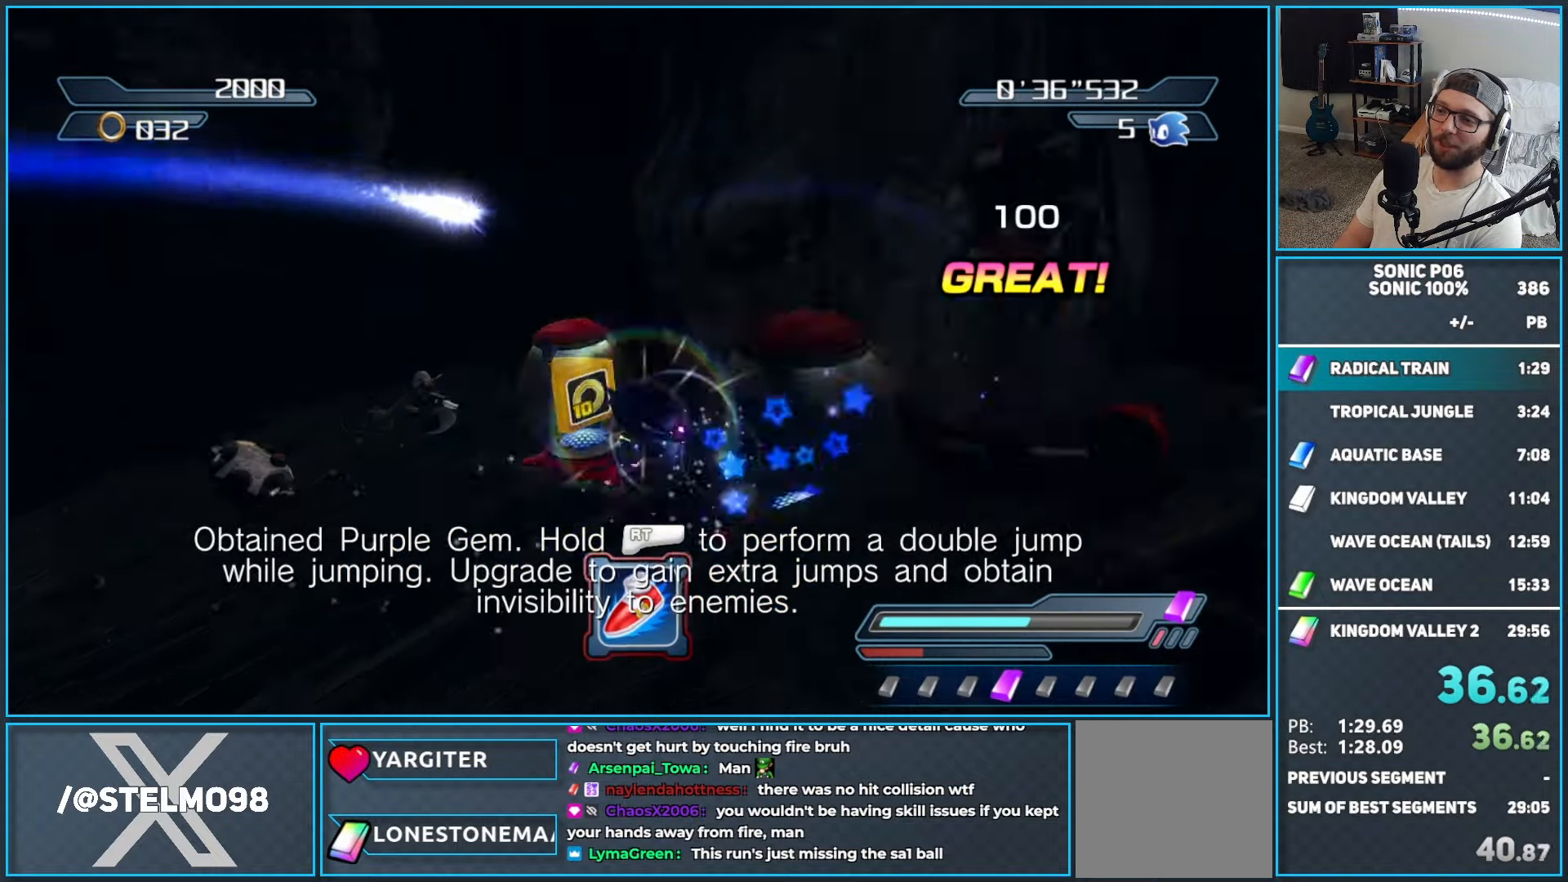
{"buttons": [], "left_stick": "up-left", "right_stick": "down-right", "events": [[67, "right_stick", "center"], [150, "A", "down"], [167, "left_stick", "left"], [283, "A", "up"], [483, "right_stick", "down-right"], [500, "left_stick", "up-left"]]}
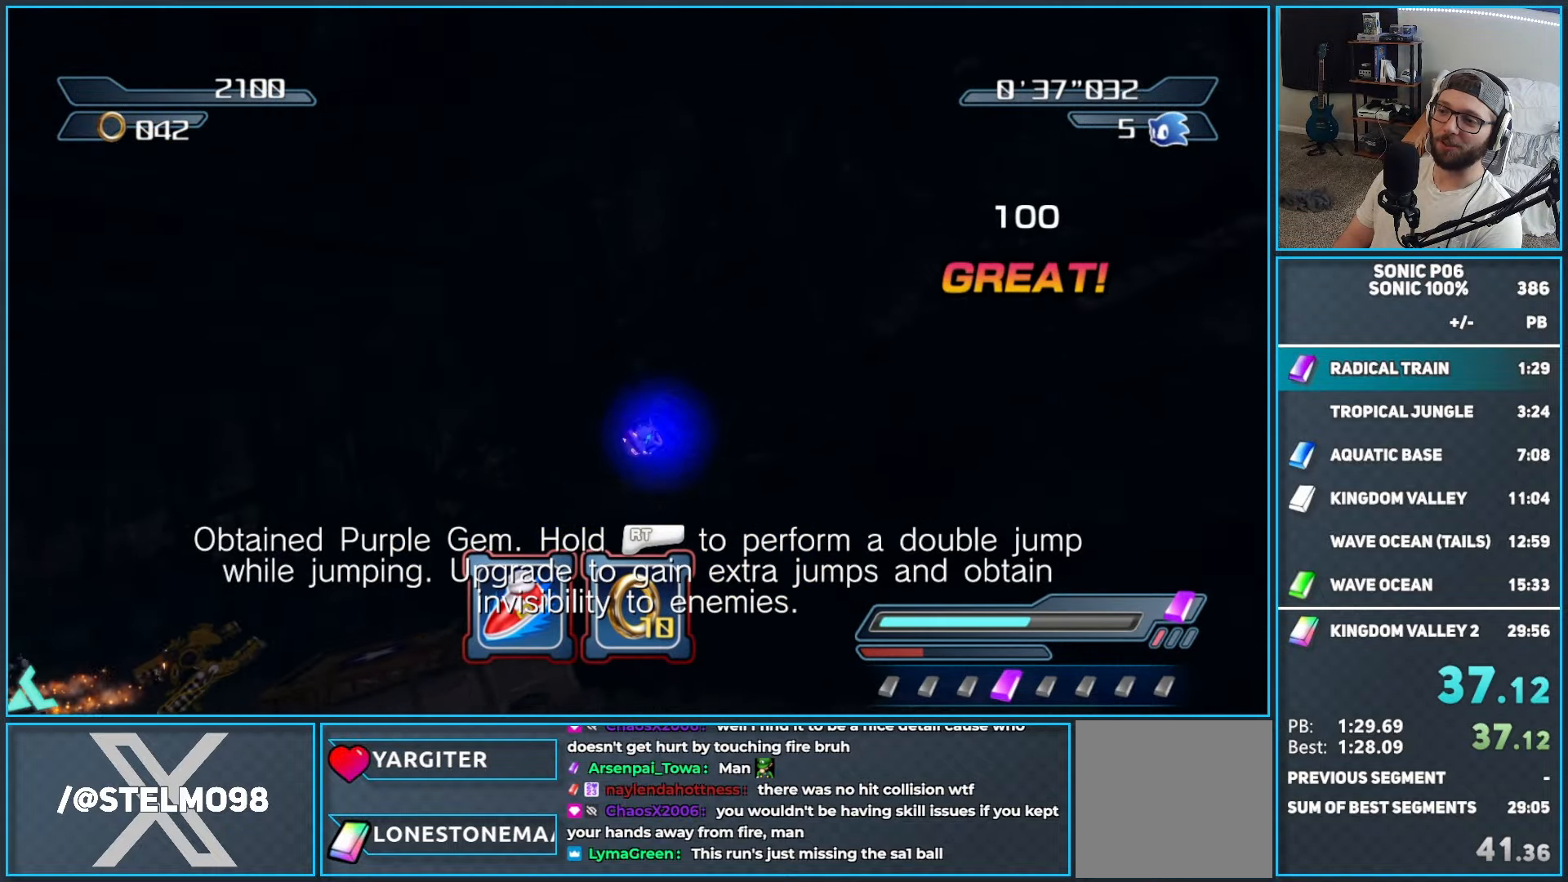
{"buttons": [], "left_stick": "up-left", "right_stick": "center", "events": [[417, "right_stick", "center"]]}
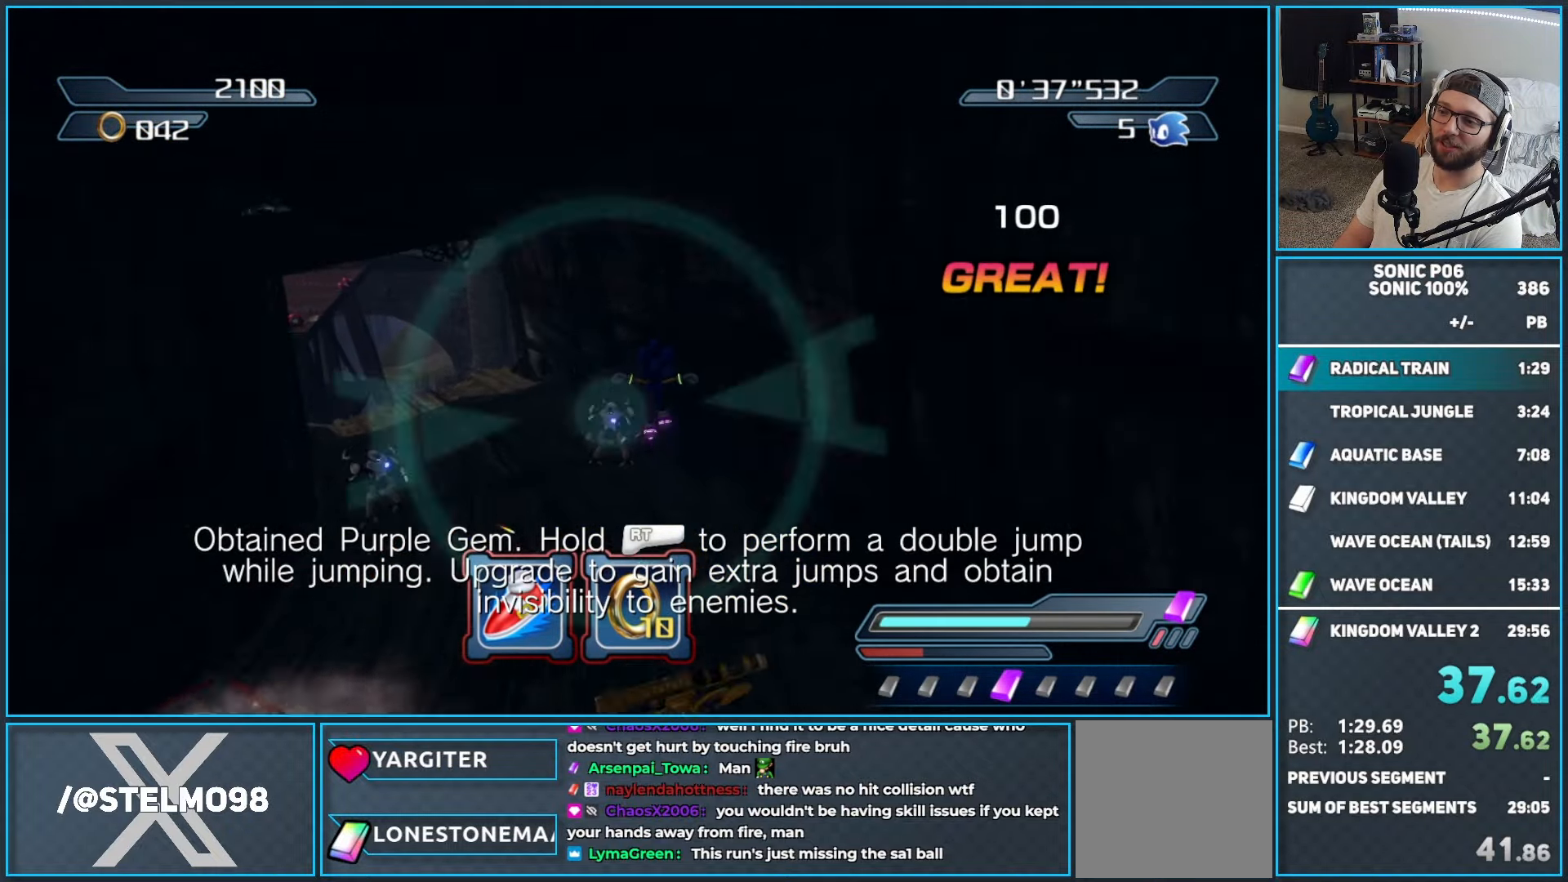
{"buttons": [], "left_stick": "up", "right_stick": "center", "events": [[133, "left_stick", "up"], [250, "left_stick", "center"], [400, "left_stick", "up"]]}
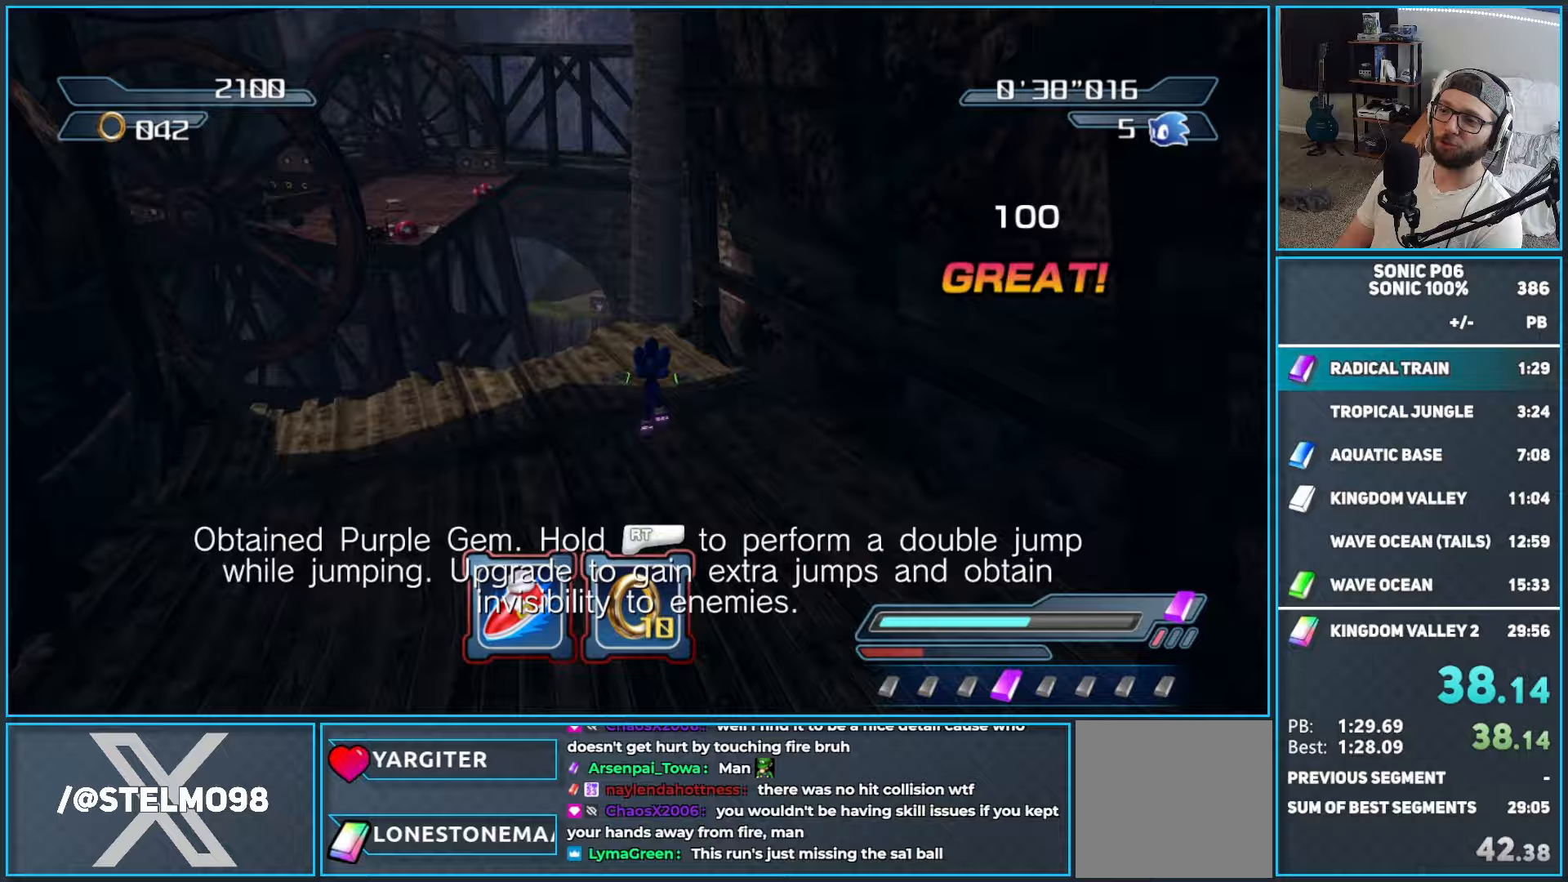
{"buttons": ["A"], "left_stick": "up", "right_stick": "center", "events": [[150, "A", "down"]]}
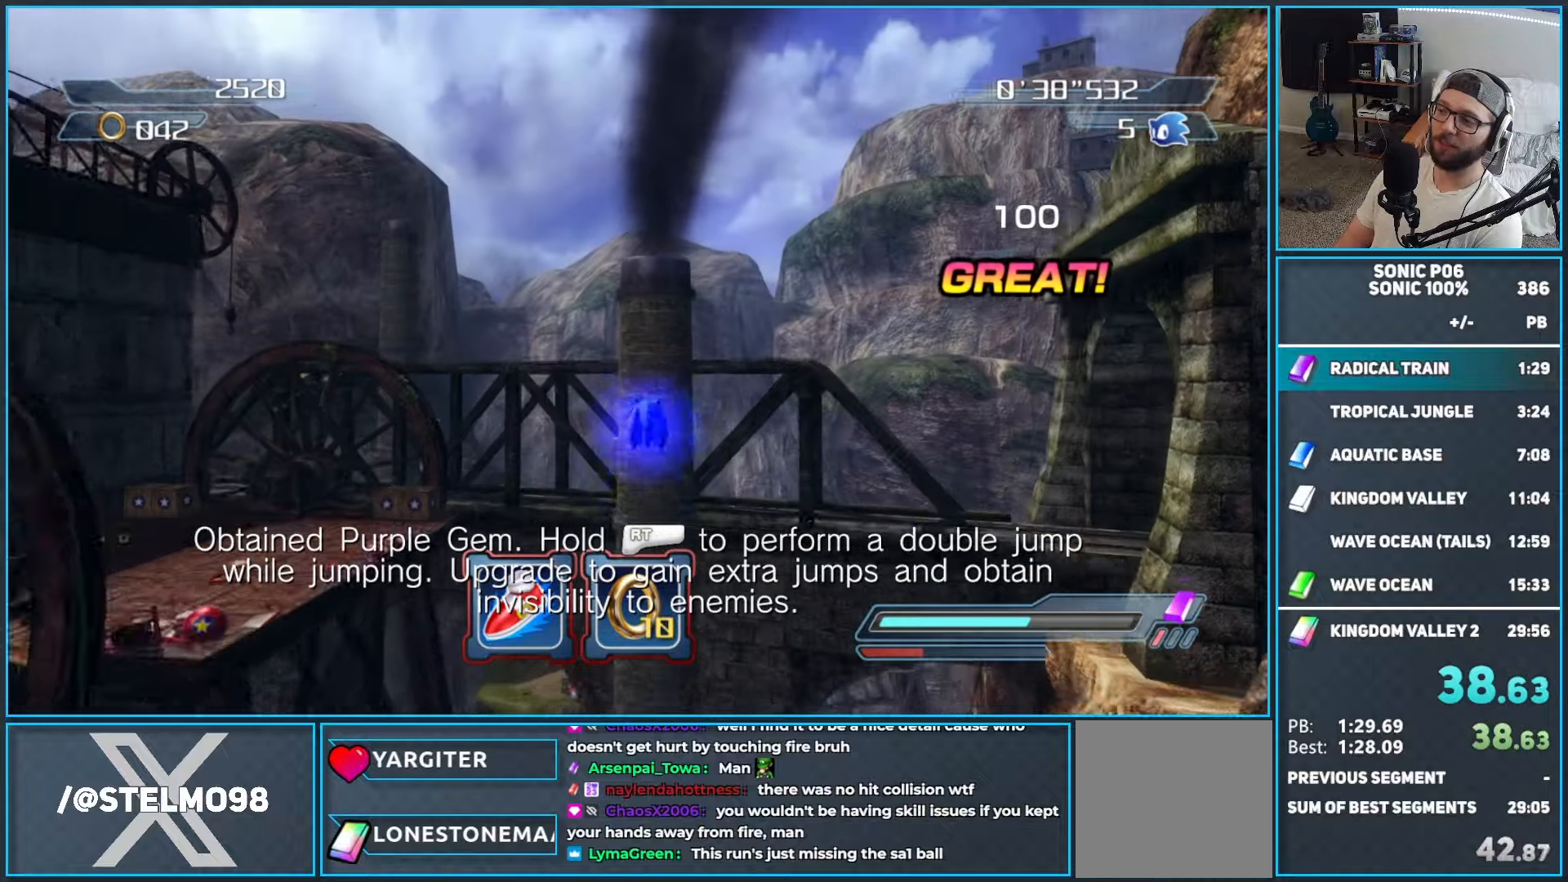
{"buttons": ["R2"], "left_stick": "up", "right_stick": "center", "events": [[417, "A", "up"], [500, "R2", "down"]]}
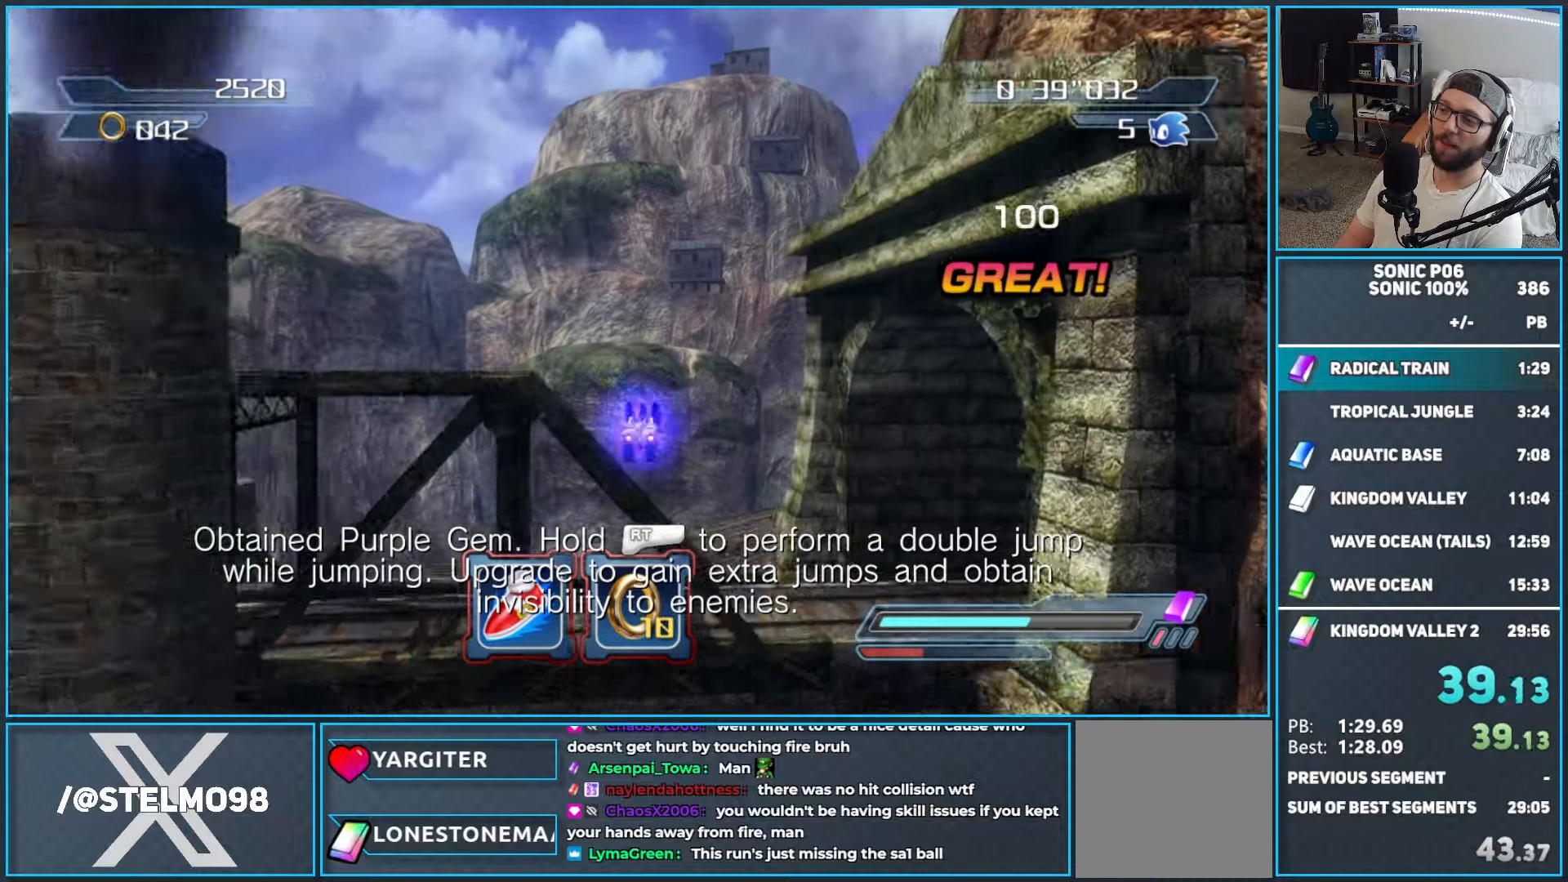
{"buttons": ["A"], "left_stick": "up", "right_stick": "center", "events": [[50, "A", "down"], [117, "R2", "up"]]}
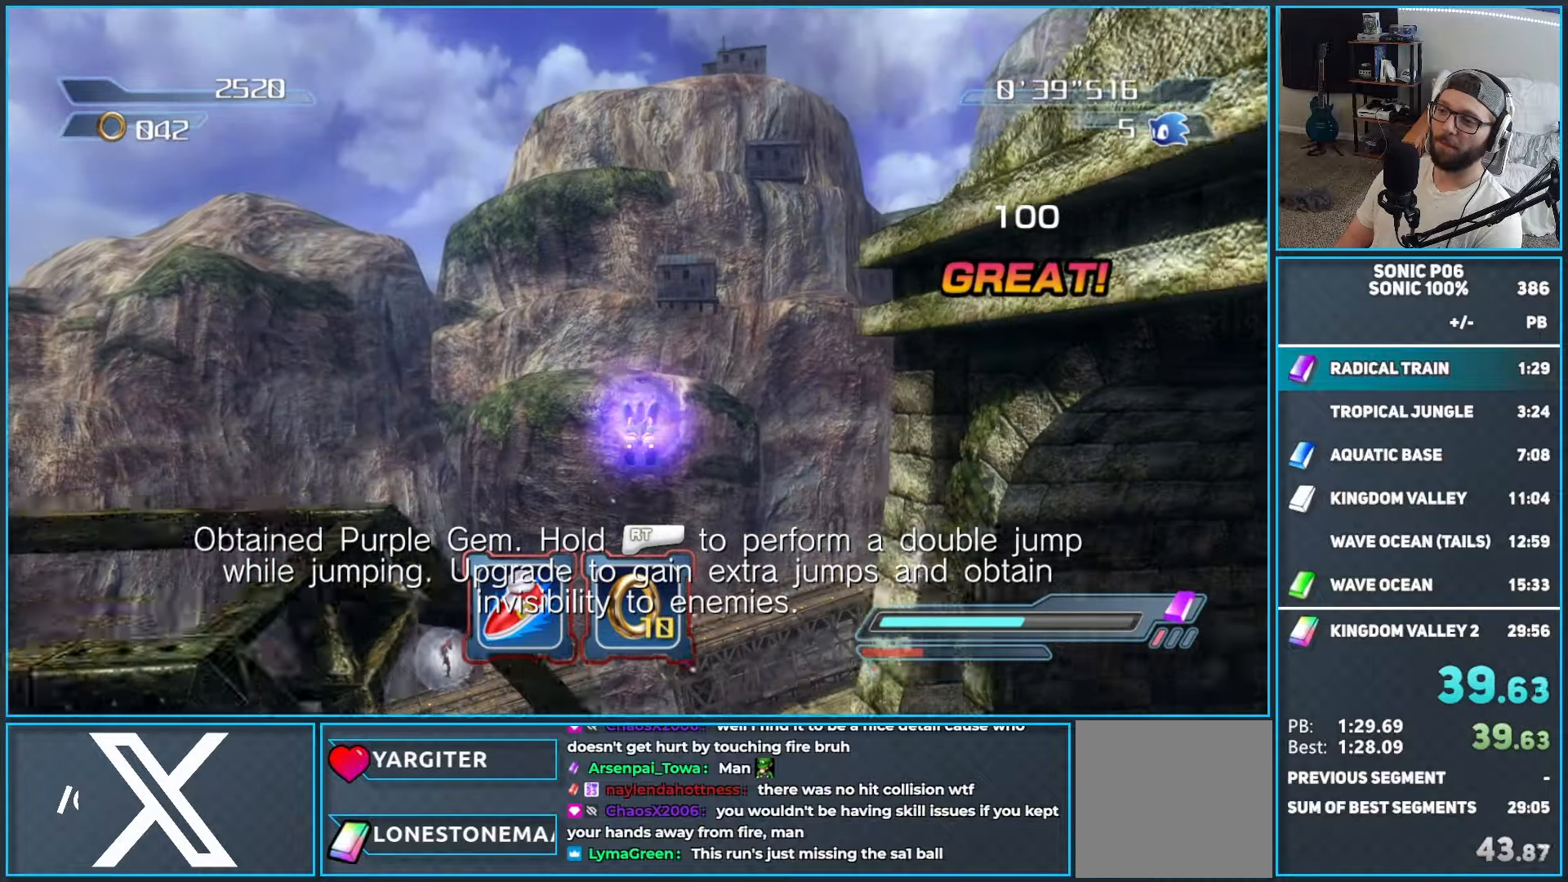
{"buttons": [], "left_stick": "up", "right_stick": "left", "events": [[133, "A", "up"], [283, "right_stick", "left"]]}
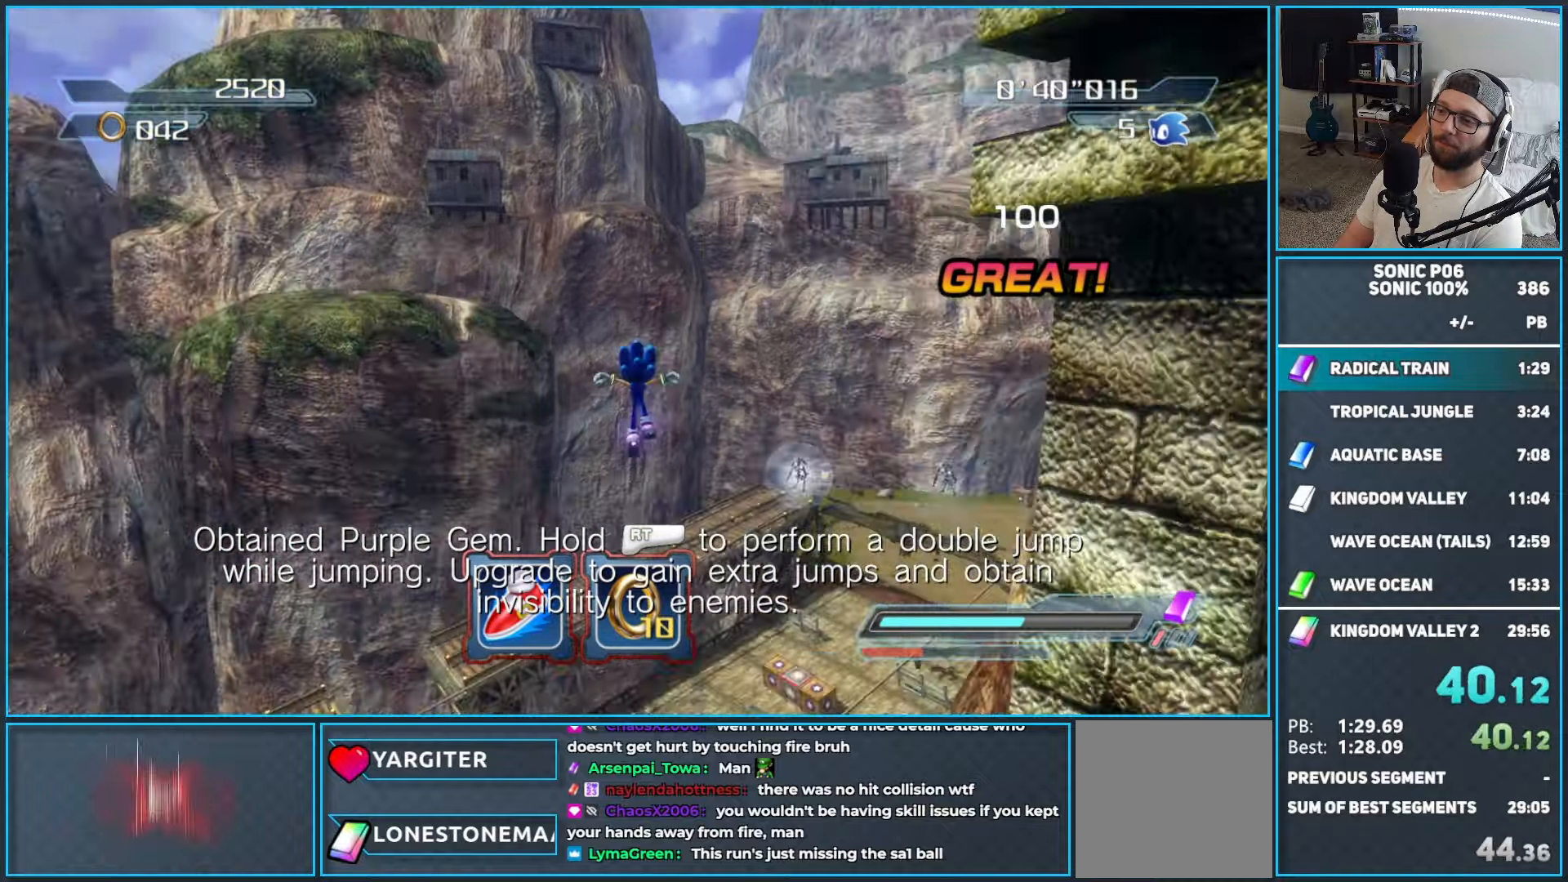
{"buttons": [], "left_stick": "up", "right_stick": "left", "events": []}
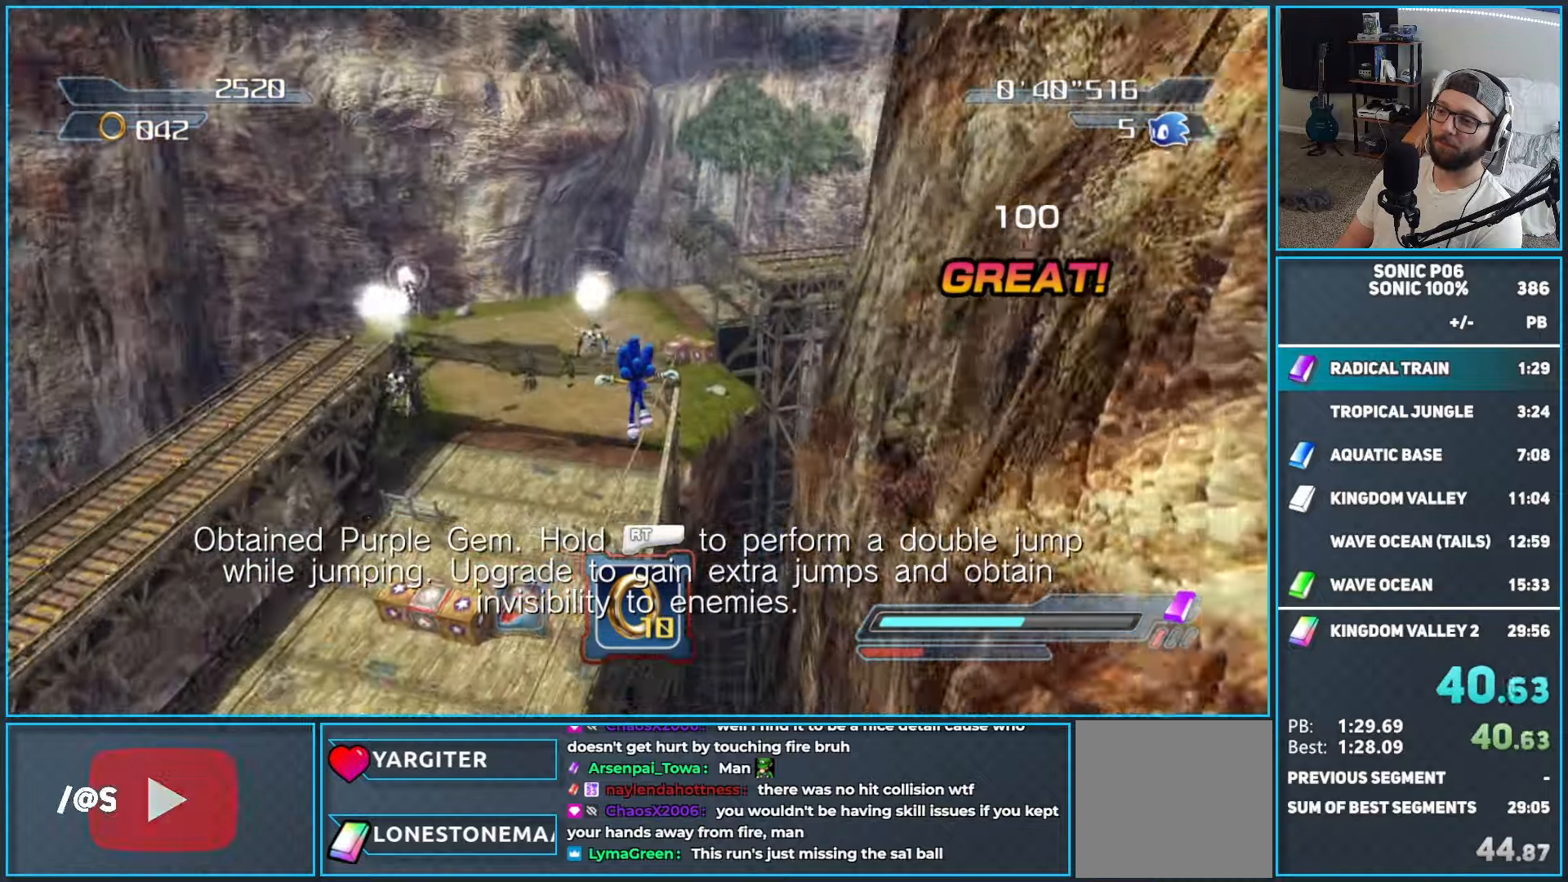
{"buttons": [], "left_stick": "up", "right_stick": "left", "events": [[167, "left_stick", "up-left"], [350, "left_stick", "up"]]}
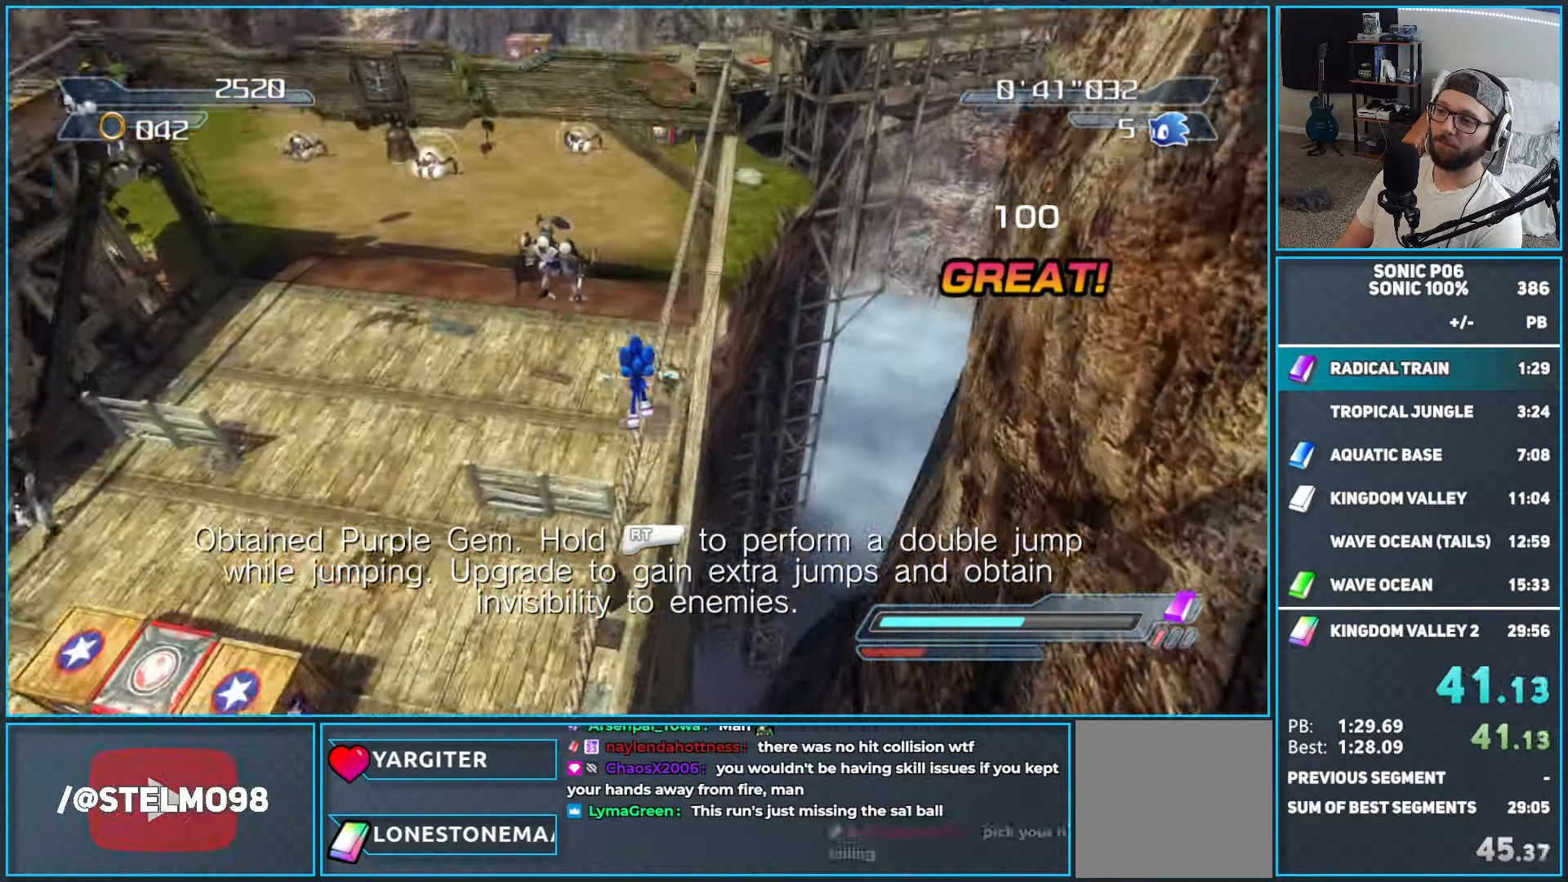
{"buttons": ["A"], "left_stick": "up", "right_stick": "center", "events": [[117, "right_stick", "center"], [283, "A", "down"]]}
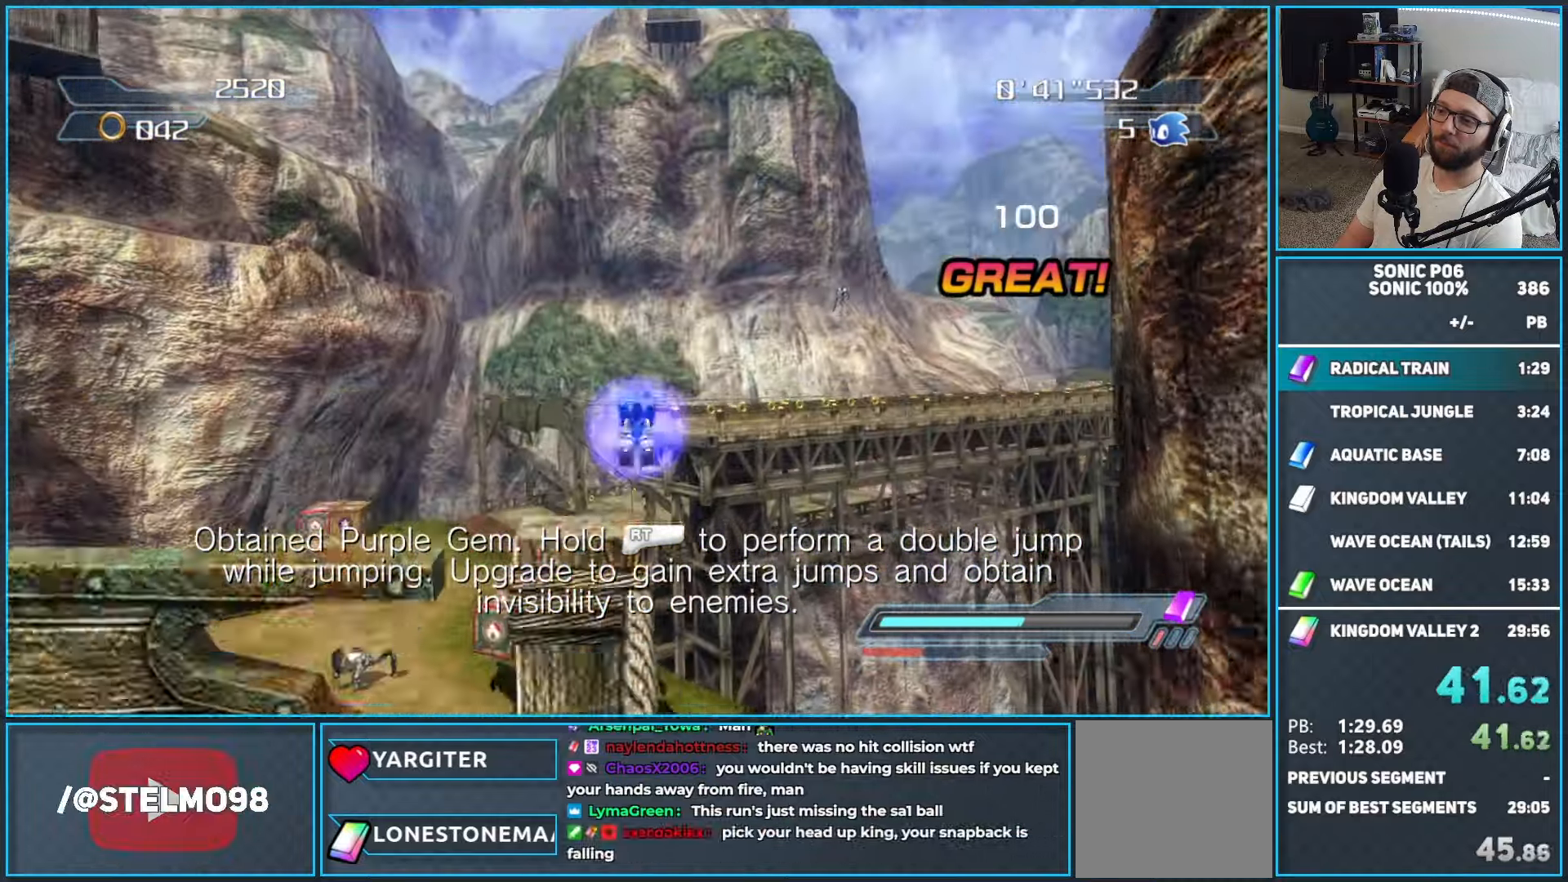
{"buttons": [], "left_stick": "up", "right_stick": "center", "events": [[417, "A", "up"]]}
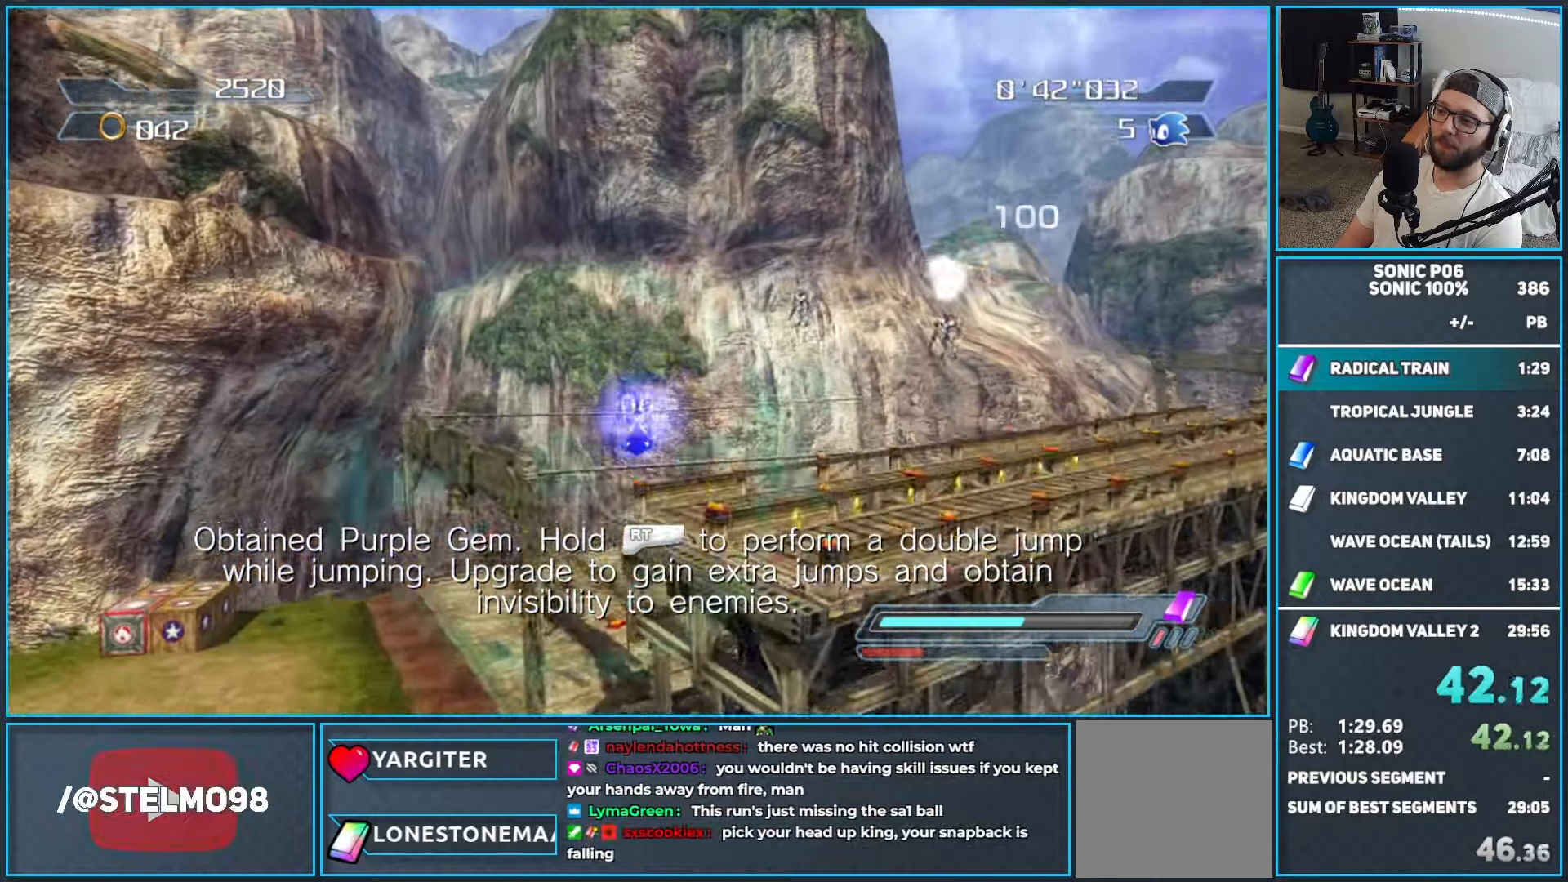
{"buttons": [], "left_stick": "up", "right_stick": "left", "events": [[50, "right_stick", "left"]]}
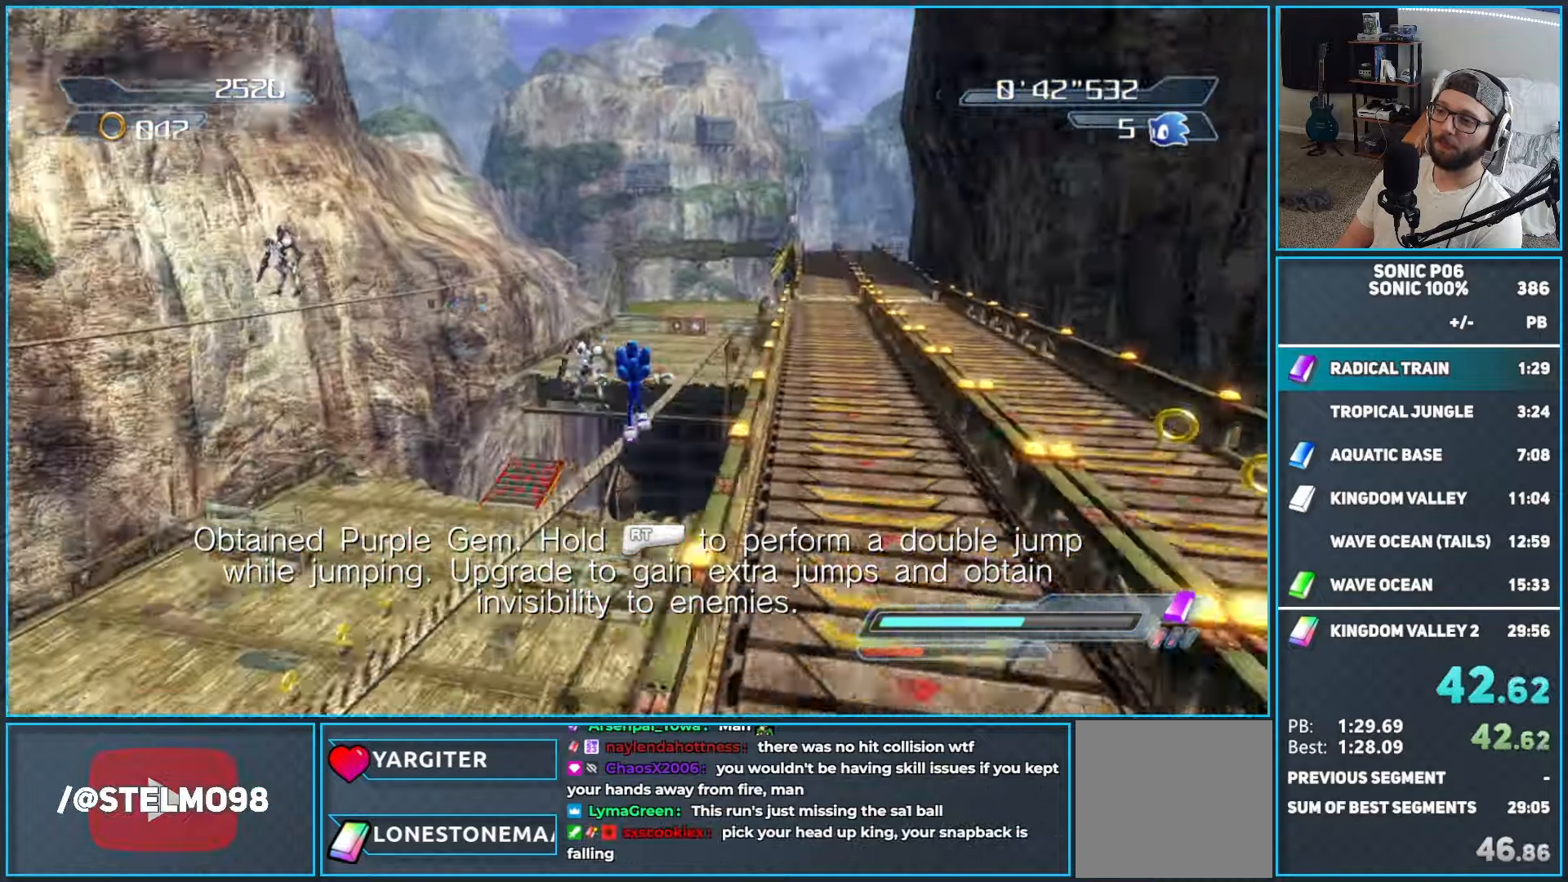
{"buttons": ["X"], "left_stick": "up", "right_stick": "center", "events": [[150, "right_stick", "center"], [333, "X", "down"], [450, "X", "up"], [483, "X", "down"]]}
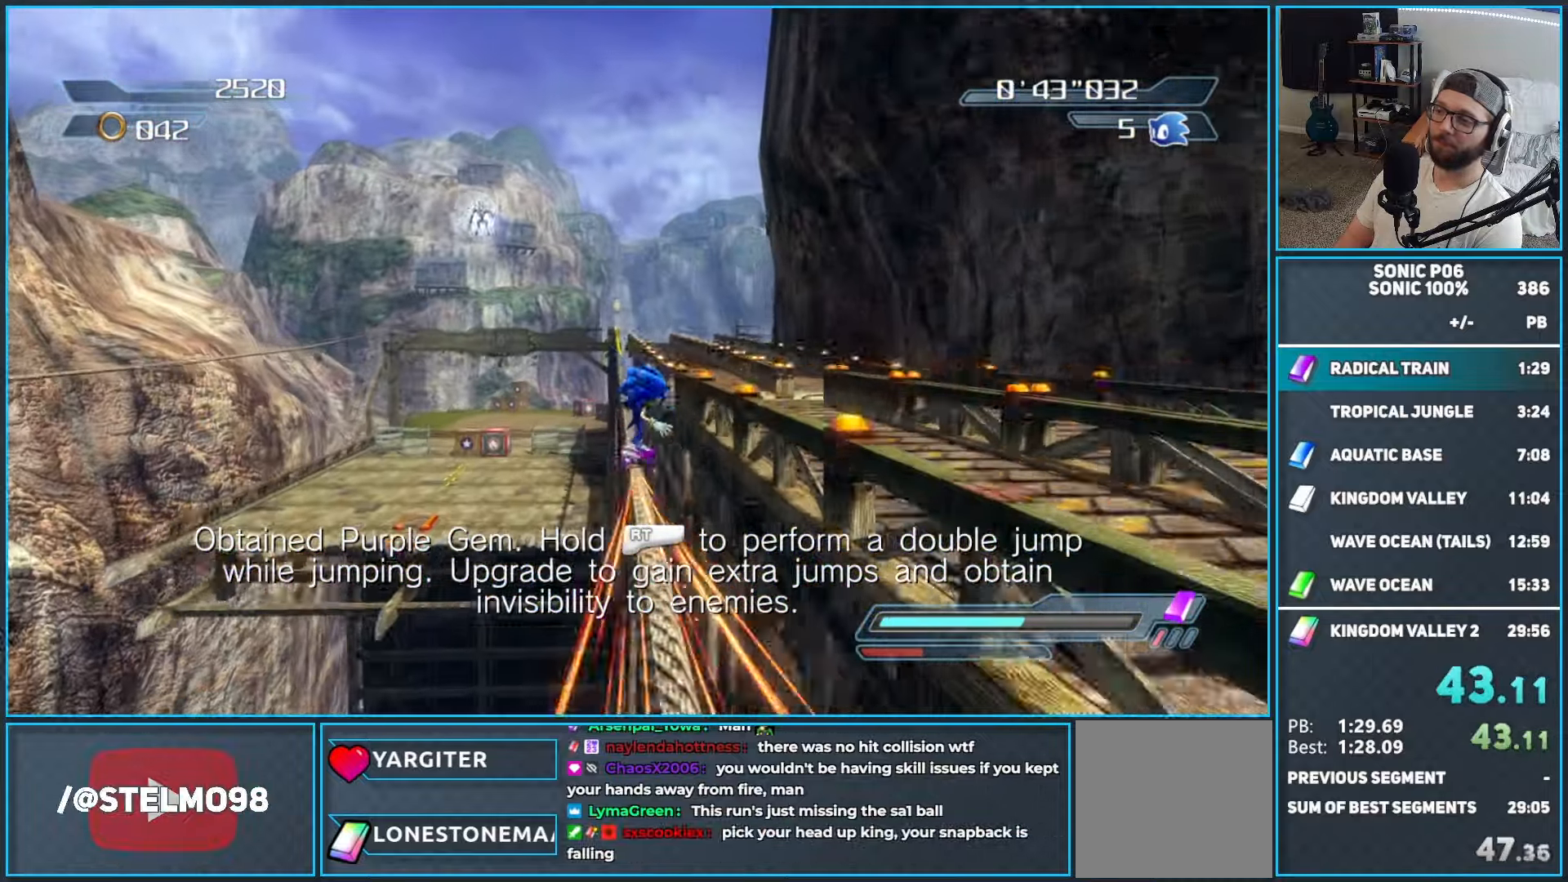
{"buttons": ["X"], "left_stick": "up", "right_stick": "center", "events": [[117, "X", "up"], [133, "X", "down"], [250, "X", "up"], [333, "X", "down"], [417, "X", "up"], [500, "X", "down"]]}
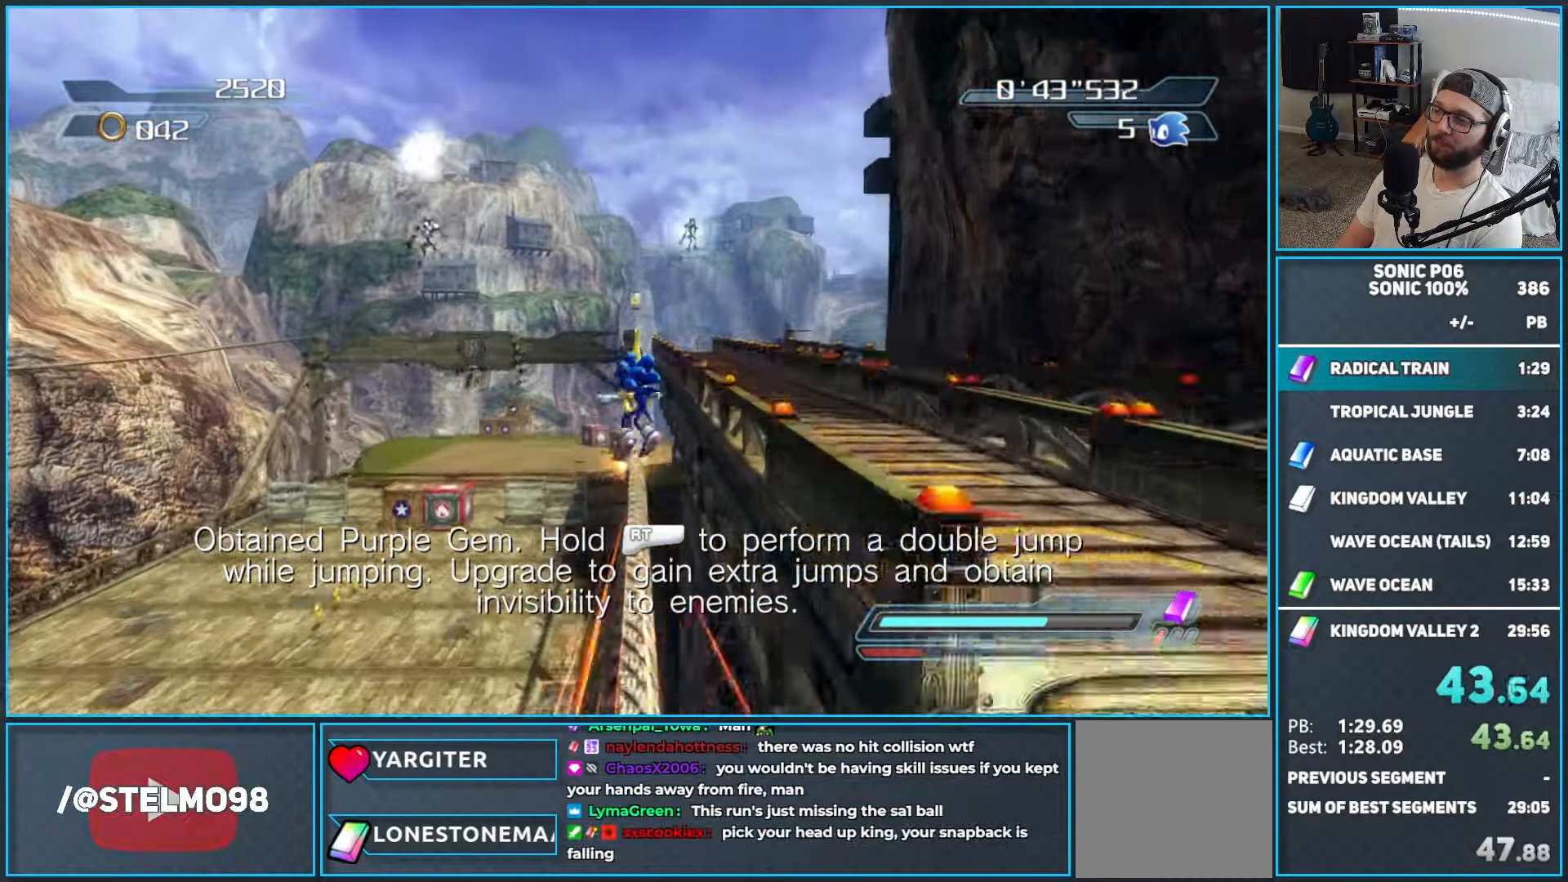
{"buttons": ["A"], "left_stick": "up", "right_stick": "center", "events": [[83, "X", "up"], [417, "A", "down"]]}
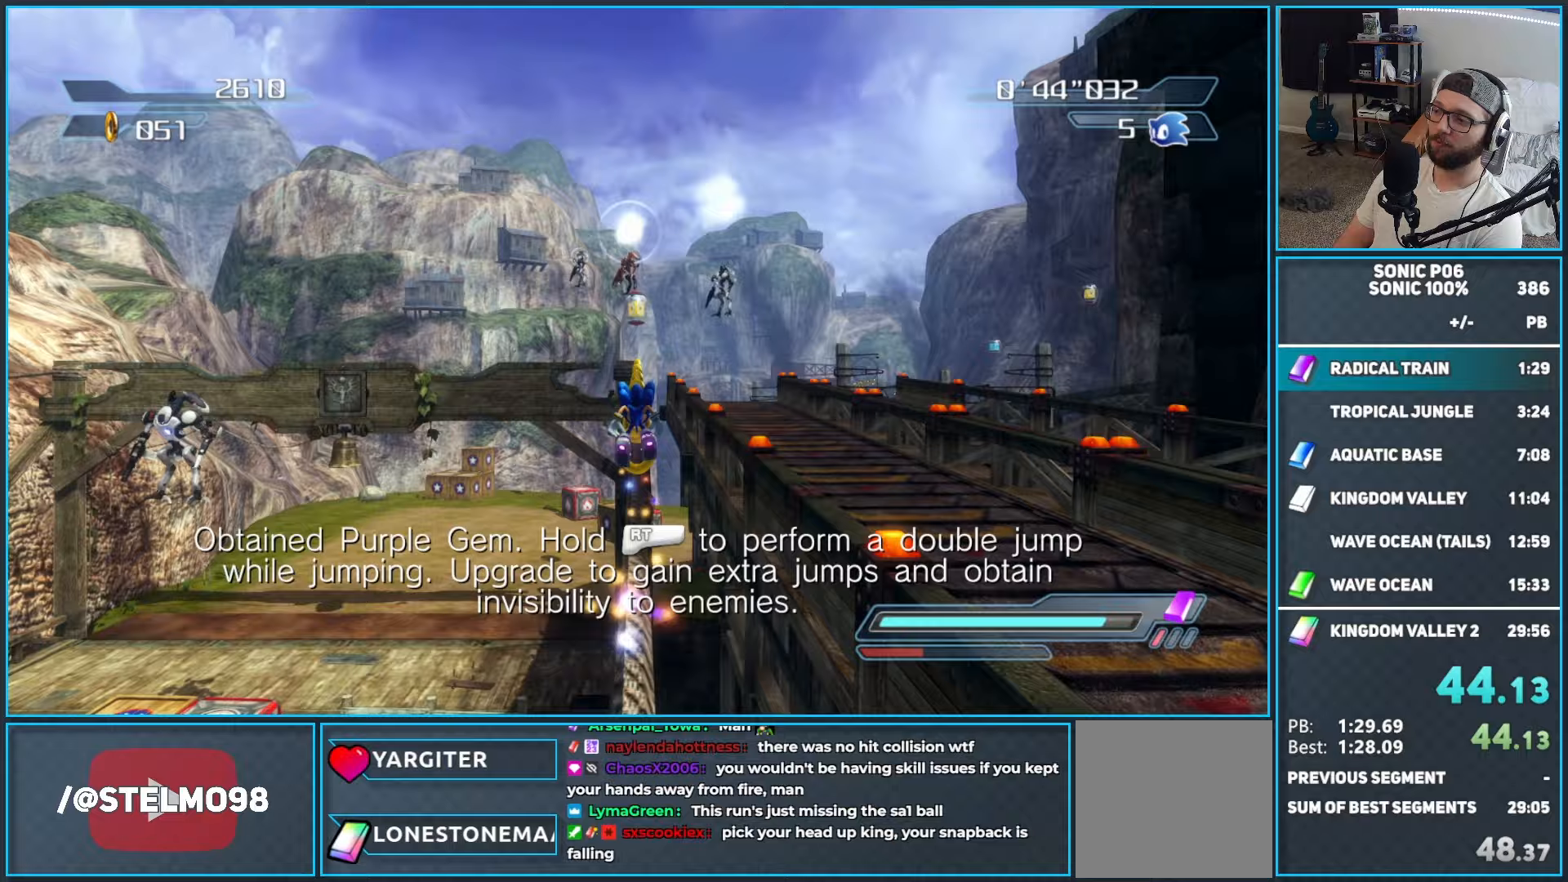
{"buttons": ["A"], "left_stick": "up", "right_stick": "center", "events": []}
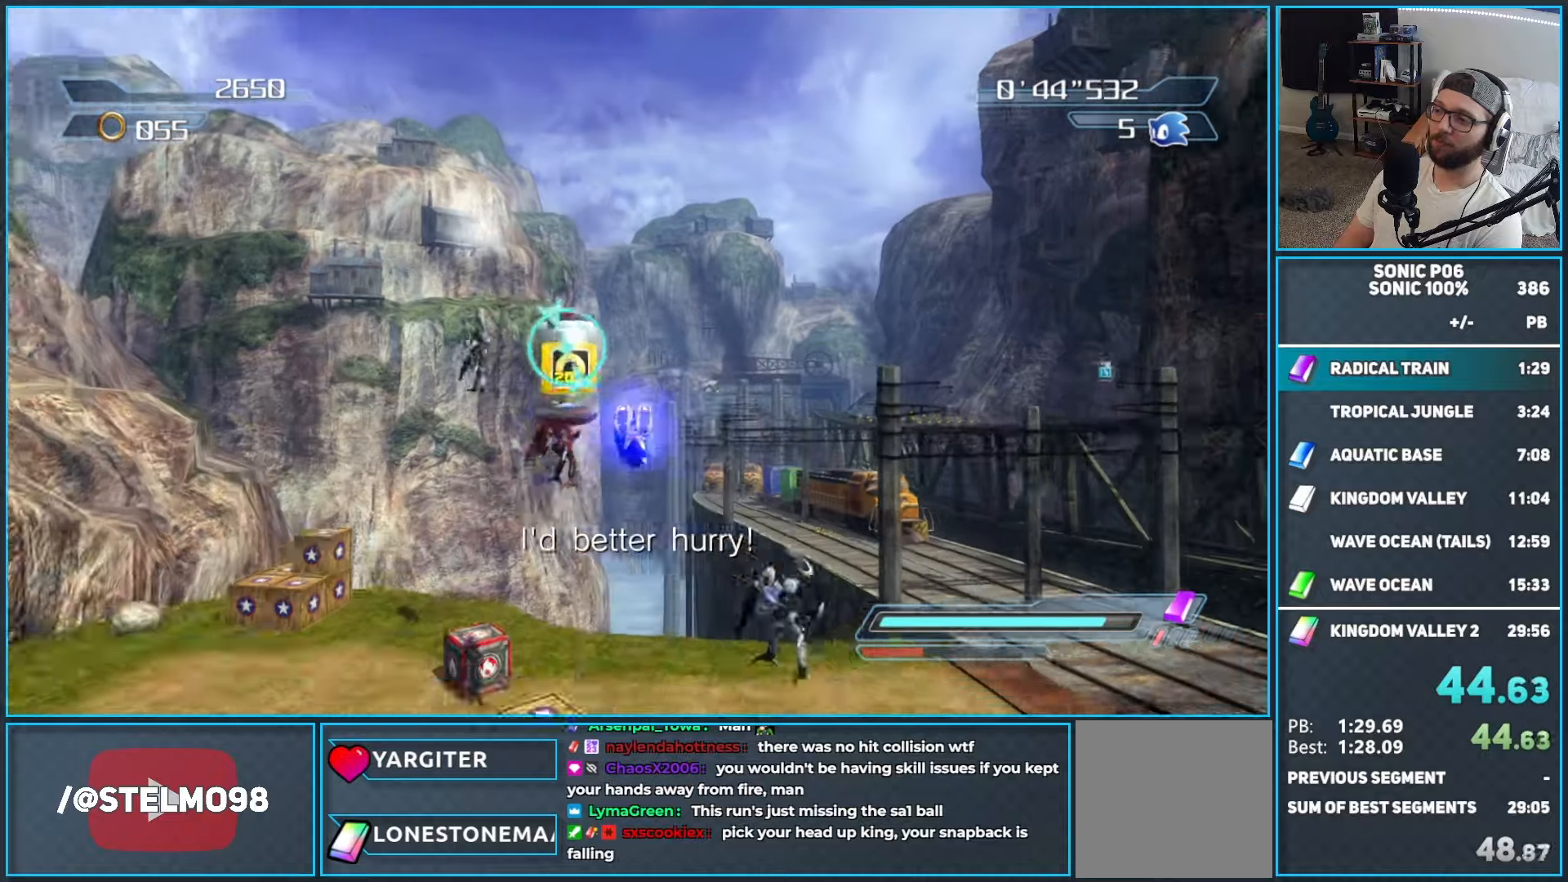
{"buttons": [], "left_stick": "up", "right_stick": "center", "events": [[433, "A", "up"]]}
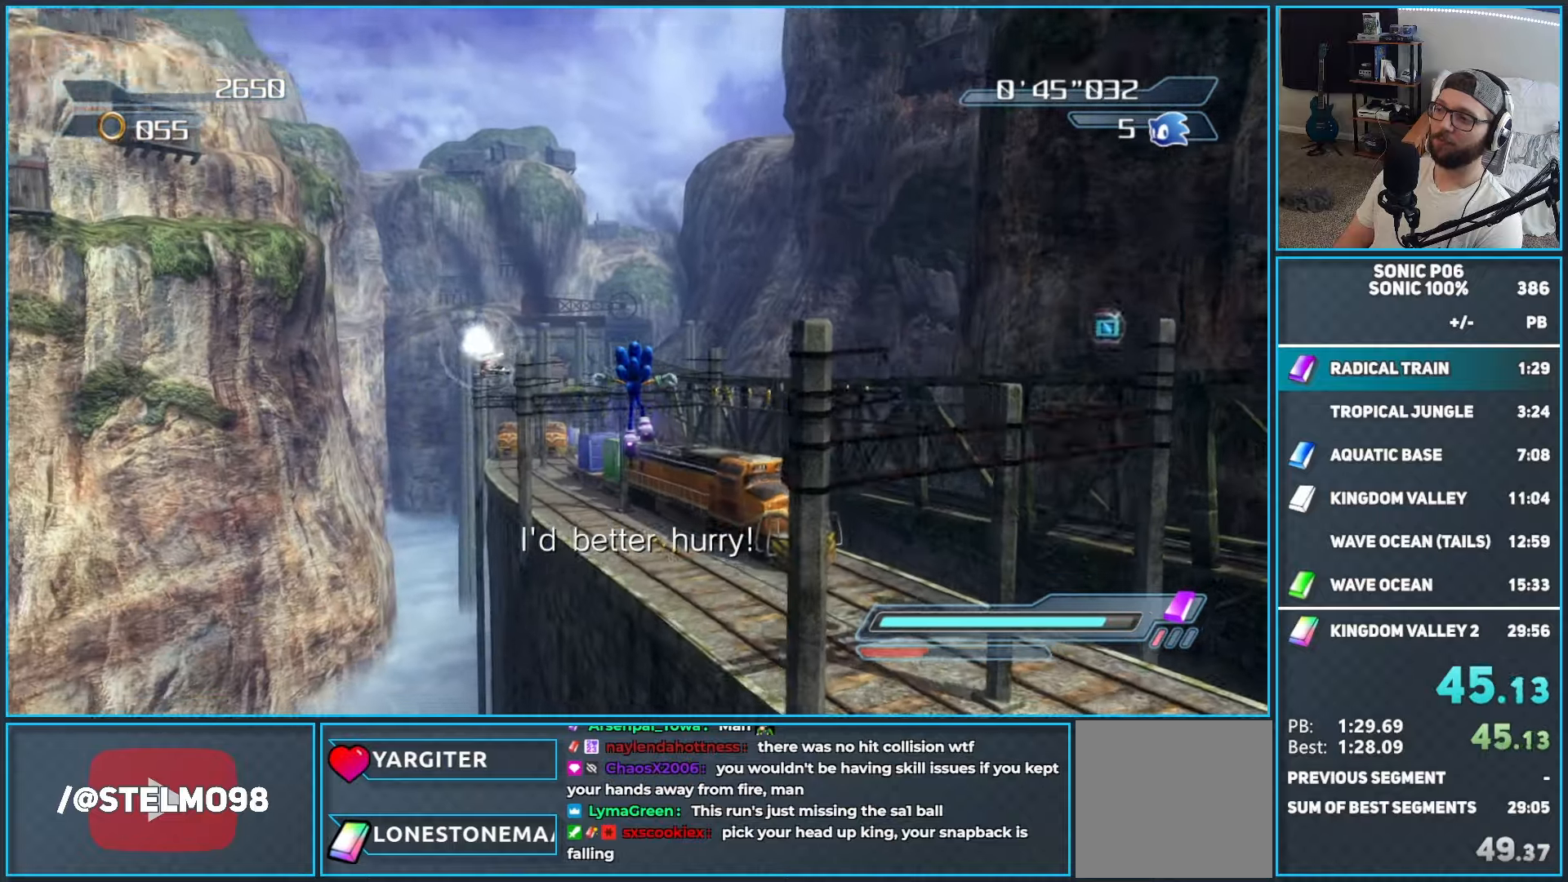
{"buttons": ["A"], "left_stick": "up", "right_stick": "center", "events": [[217, "R2", "down"], [283, "A", "down"], [333, "R2", "up"]]}
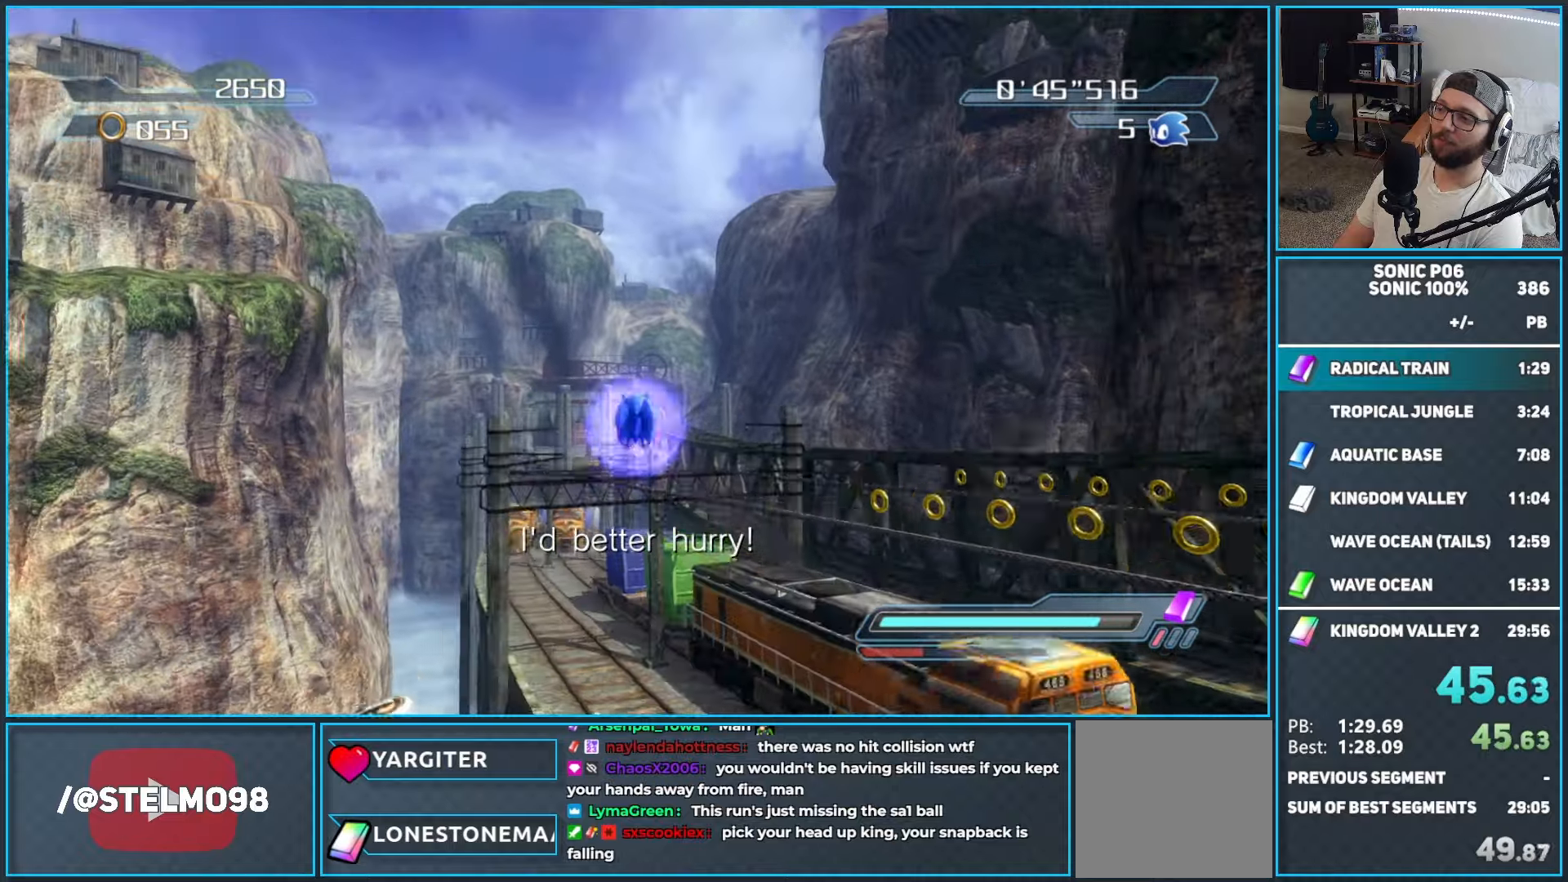
{"buttons": [], "left_stick": "up", "right_stick": "center", "events": [[400, "A", "up"]]}
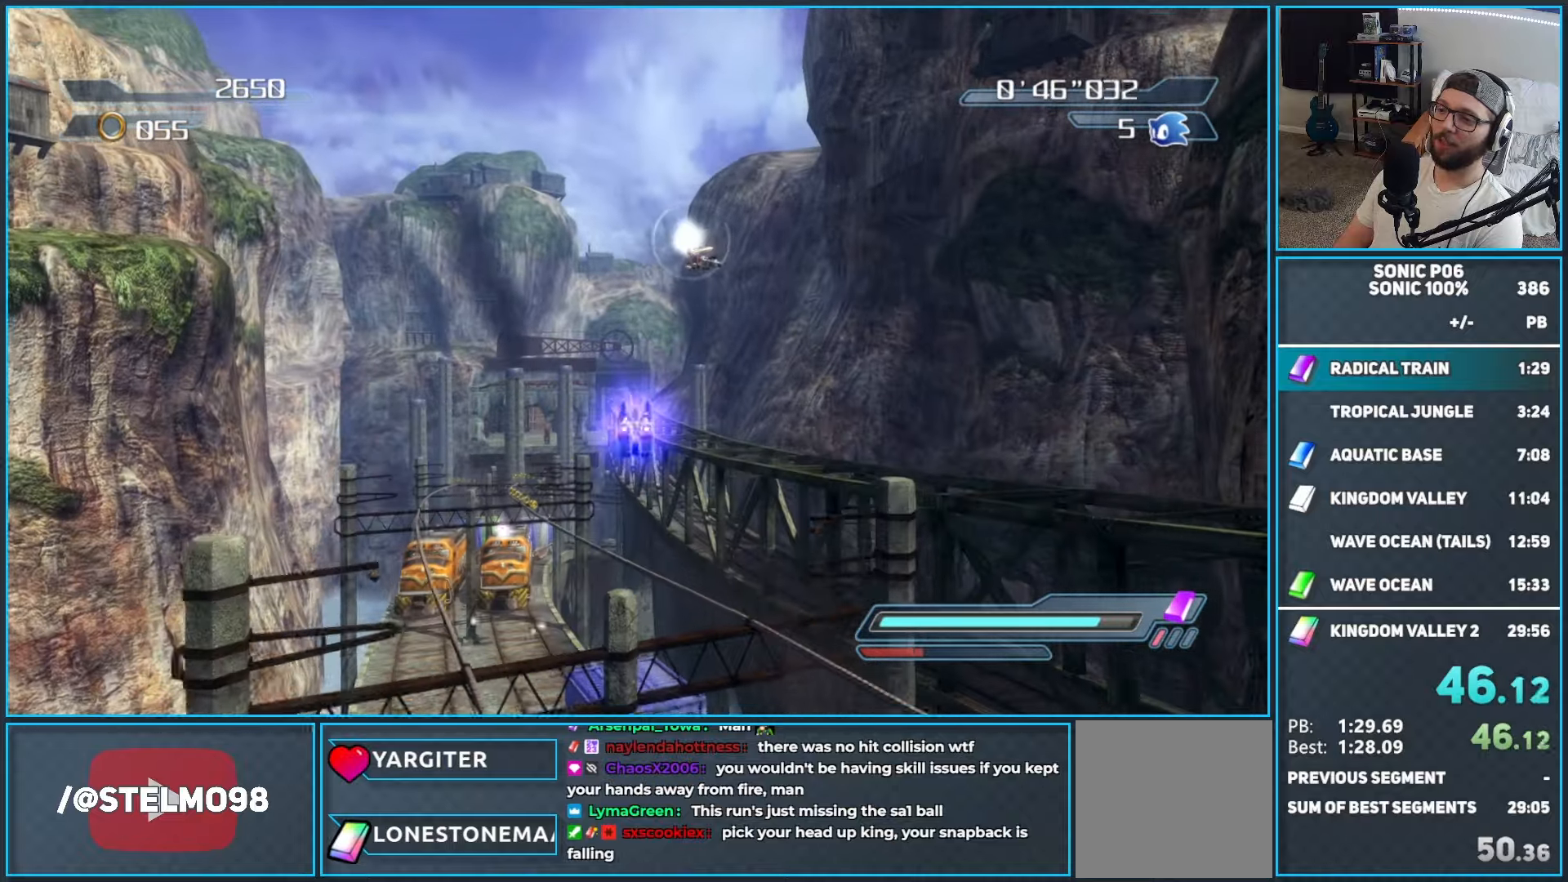
{"buttons": [], "left_stick": "up", "right_stick": "center", "events": [[67, "left_stick", "up-left"], [250, "left_stick", "up"]]}
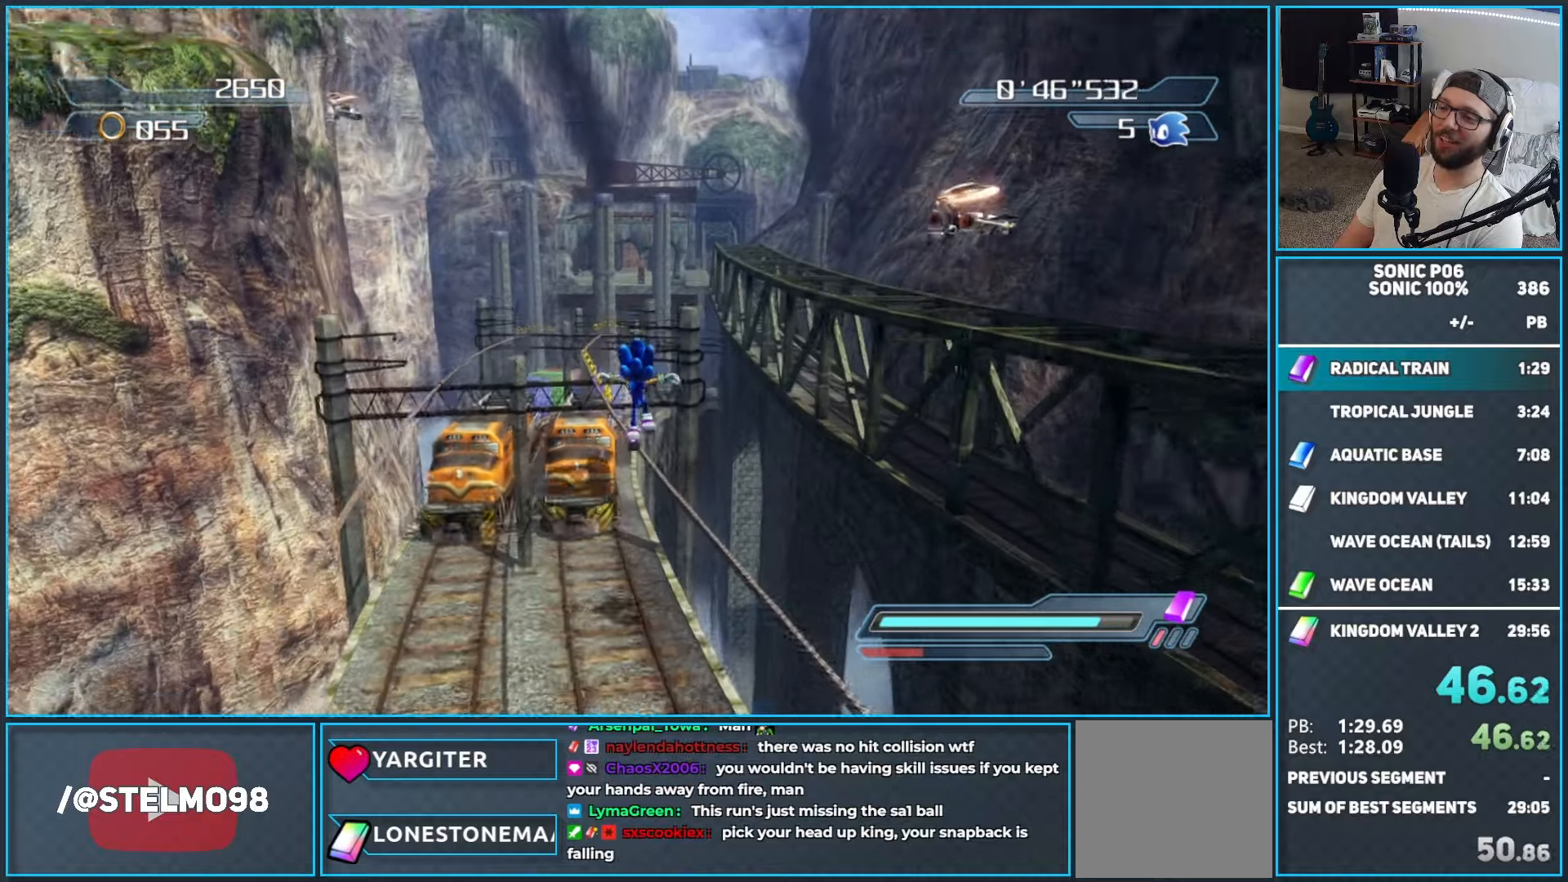
{"buttons": ["X"], "left_stick": "up", "right_stick": "center", "events": [[383, "X", "down"], [483, "X", "up"], [500, "X", "down"]]}
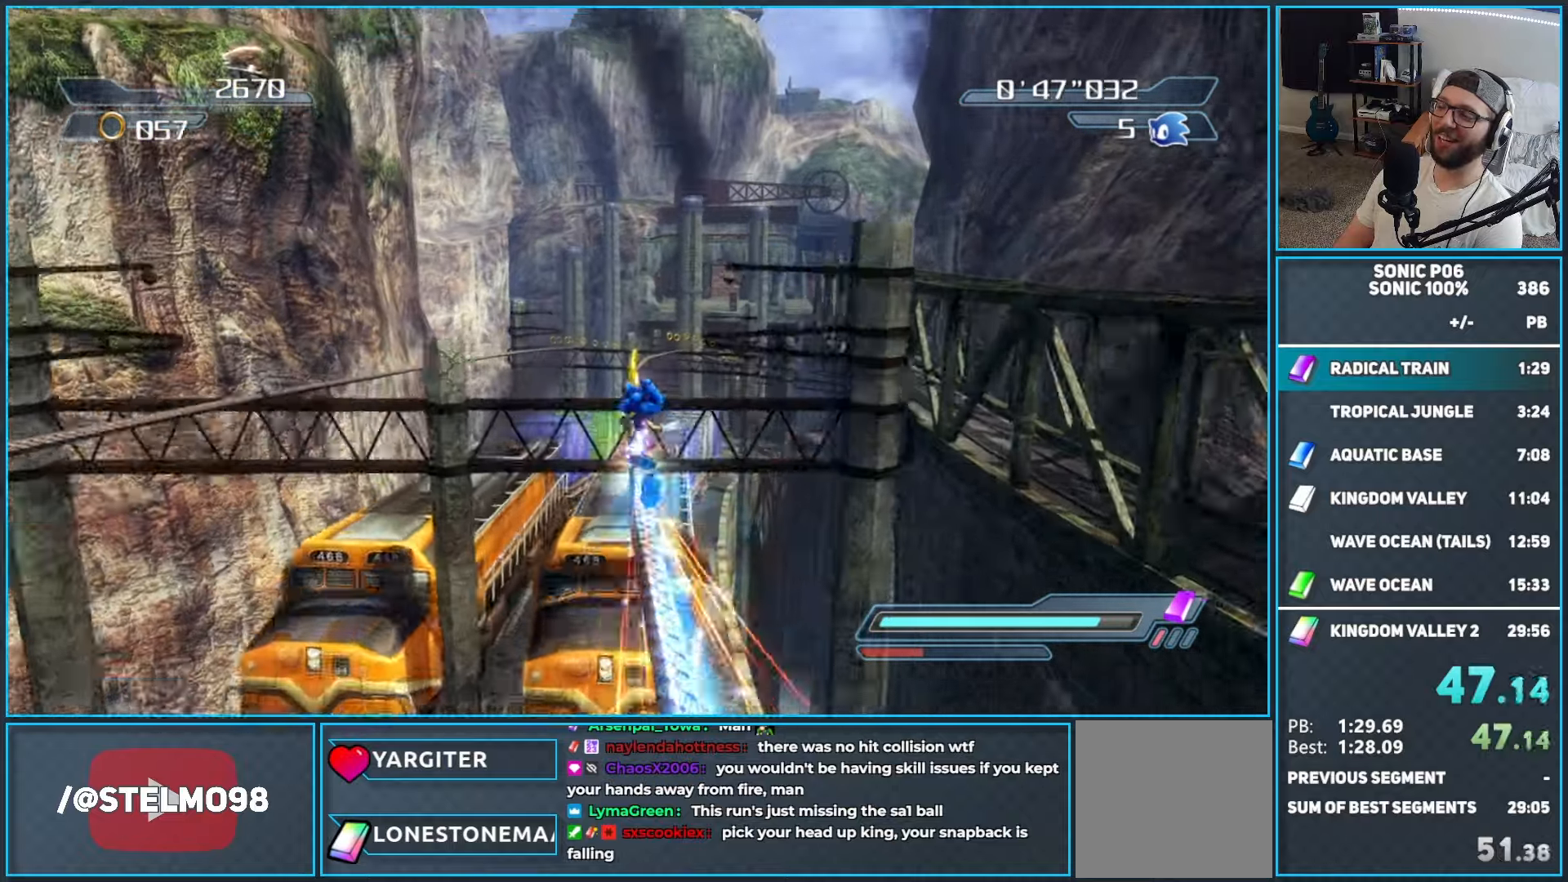
{"buttons": [], "left_stick": "up", "right_stick": "center", "events": [[150, "X", "up"], [167, "X", "down"], [317, "X", "up"], [367, "X", "down"], [483, "X", "up"]]}
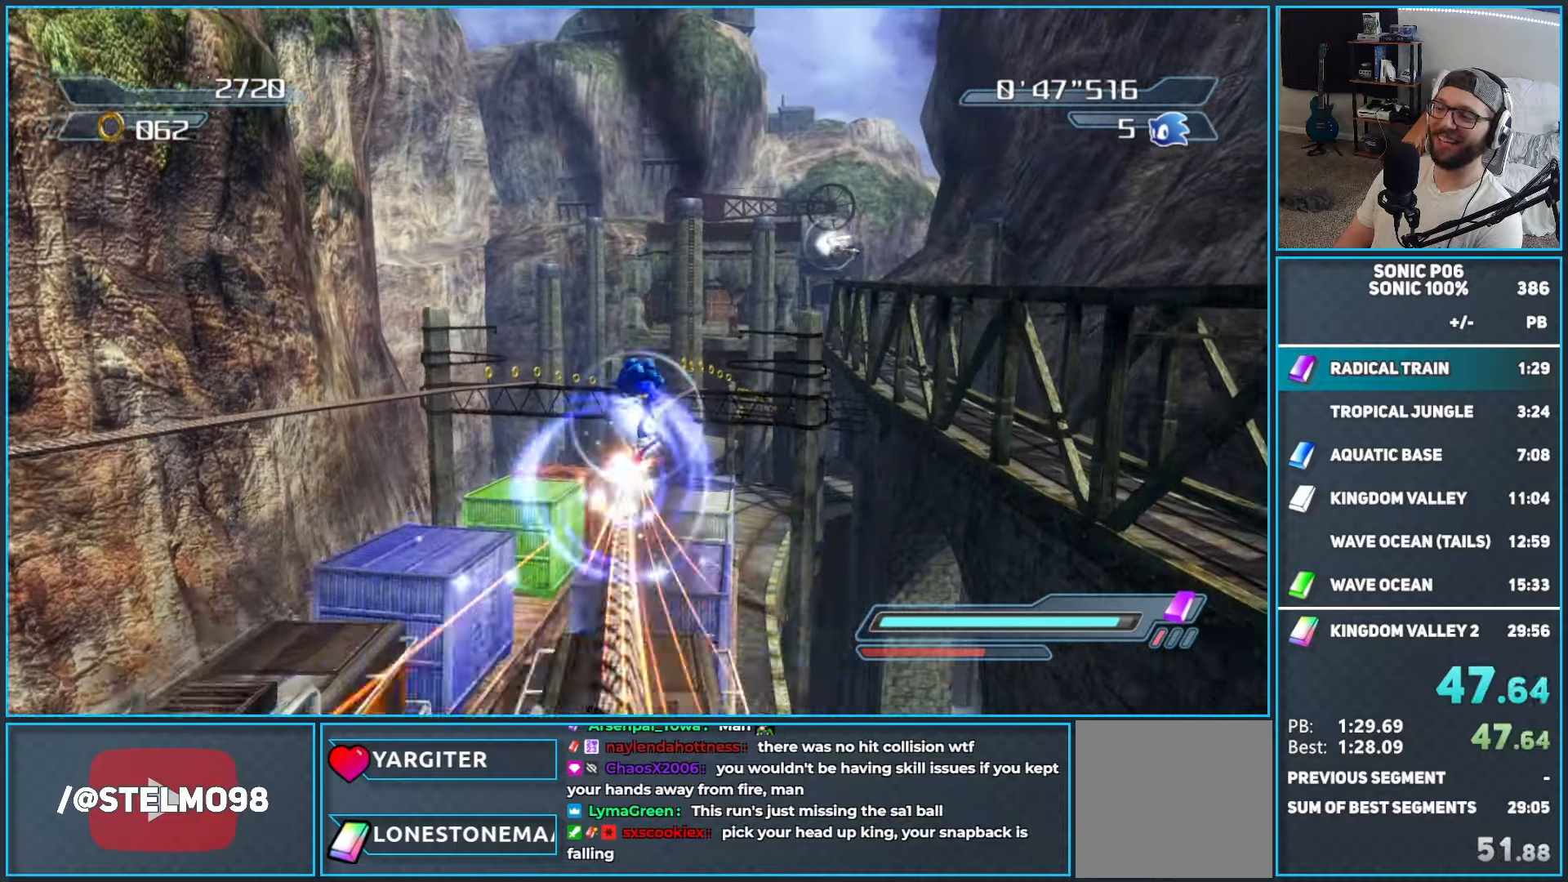
{"buttons": [], "left_stick": "up", "right_stick": "center", "events": [[33, "X", "down"], [133, "X", "up"], [200, "X", "down"], [300, "X", "up"], [367, "X", "down"], [483, "X", "up"]]}
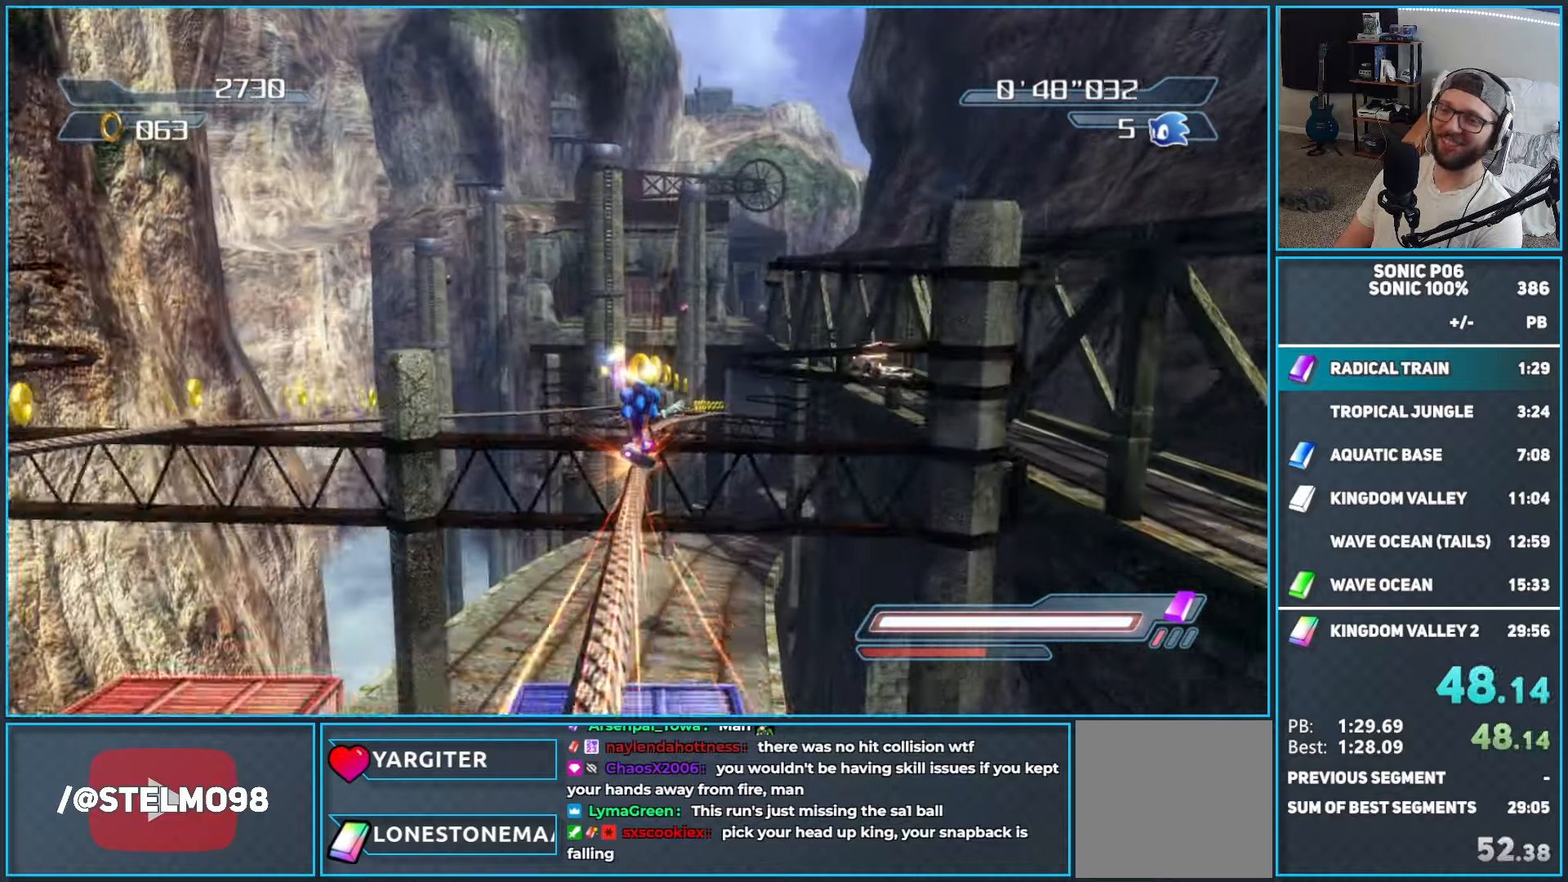
{"buttons": [], "left_stick": "up", "right_stick": "center", "events": [[33, "X", "down"], [150, "X", "up"], [200, "X", "down"], [300, "X", "up"], [367, "X", "down"], [467, "X", "up"]]}